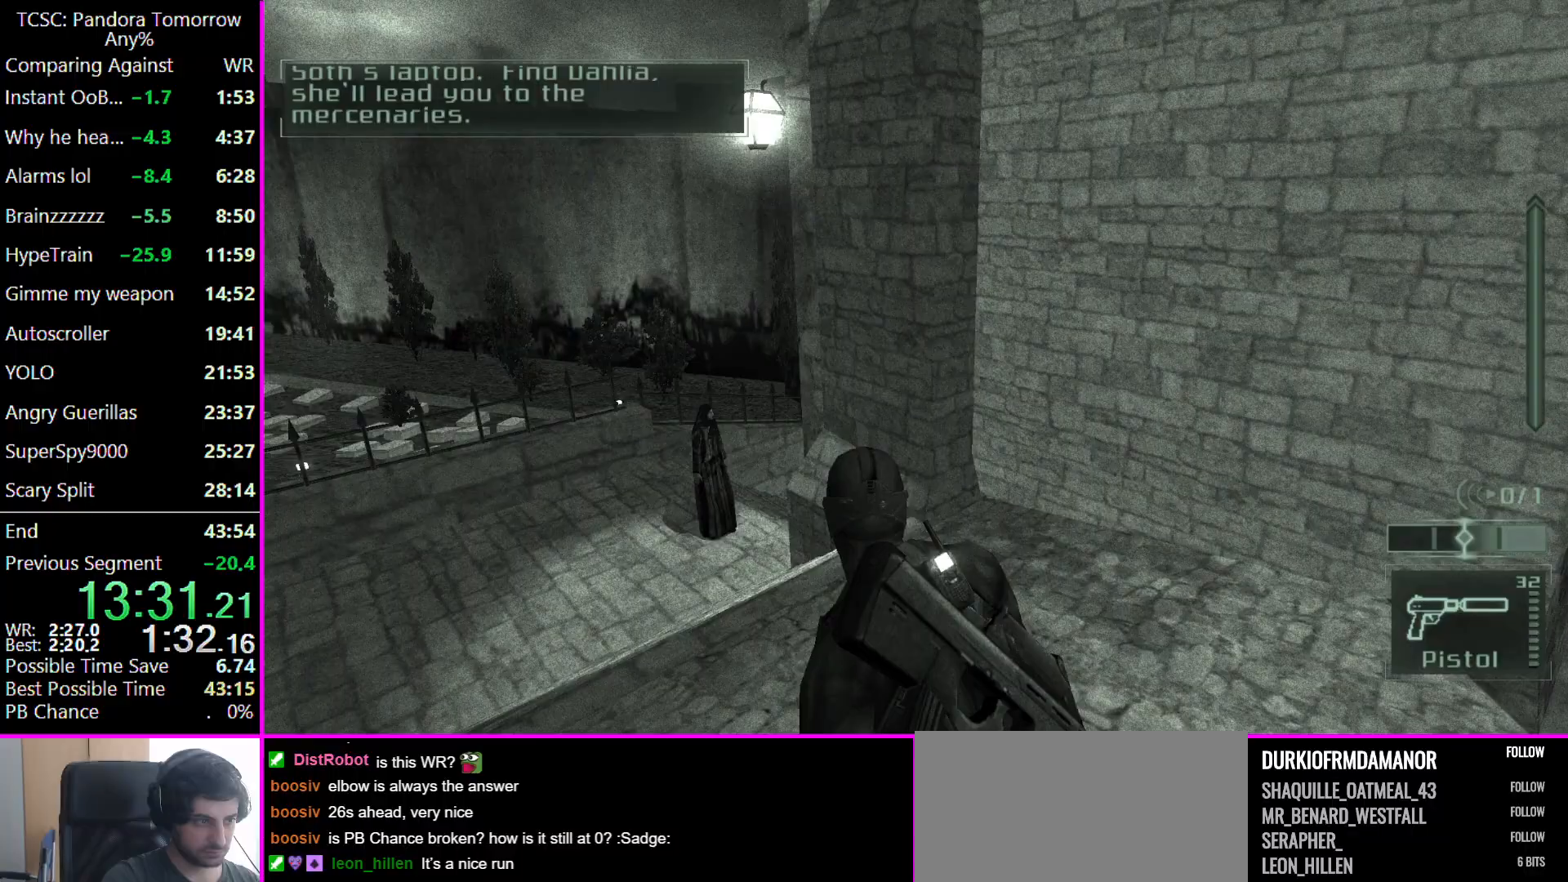
Gameplay with keyboard and mouse; each line is a JSON object with the keys and mouse buttons held at the frame after it. "events" lists presses ("down") and releases ("up") of "1", "2", "3", "4", "5", "a", "alt", "c", "caps_lock", "ctrl", "d", "e", "f", "g", "q", "r", "s", "shift", "space", "t", "tab", "v", "w", "x", "z", "mouse_left" and "mouse_right" between this image and that frame as [ms after this image, input, new state], when the widget could be followed in between. "mouse_left", "mouse_right" = the "left", "right" buttons of the "mouse" list. No other keys are recorded. Not read: mouse_move other_keys.
{"keys": ["a", "w"], "mouse": [], "events": []}
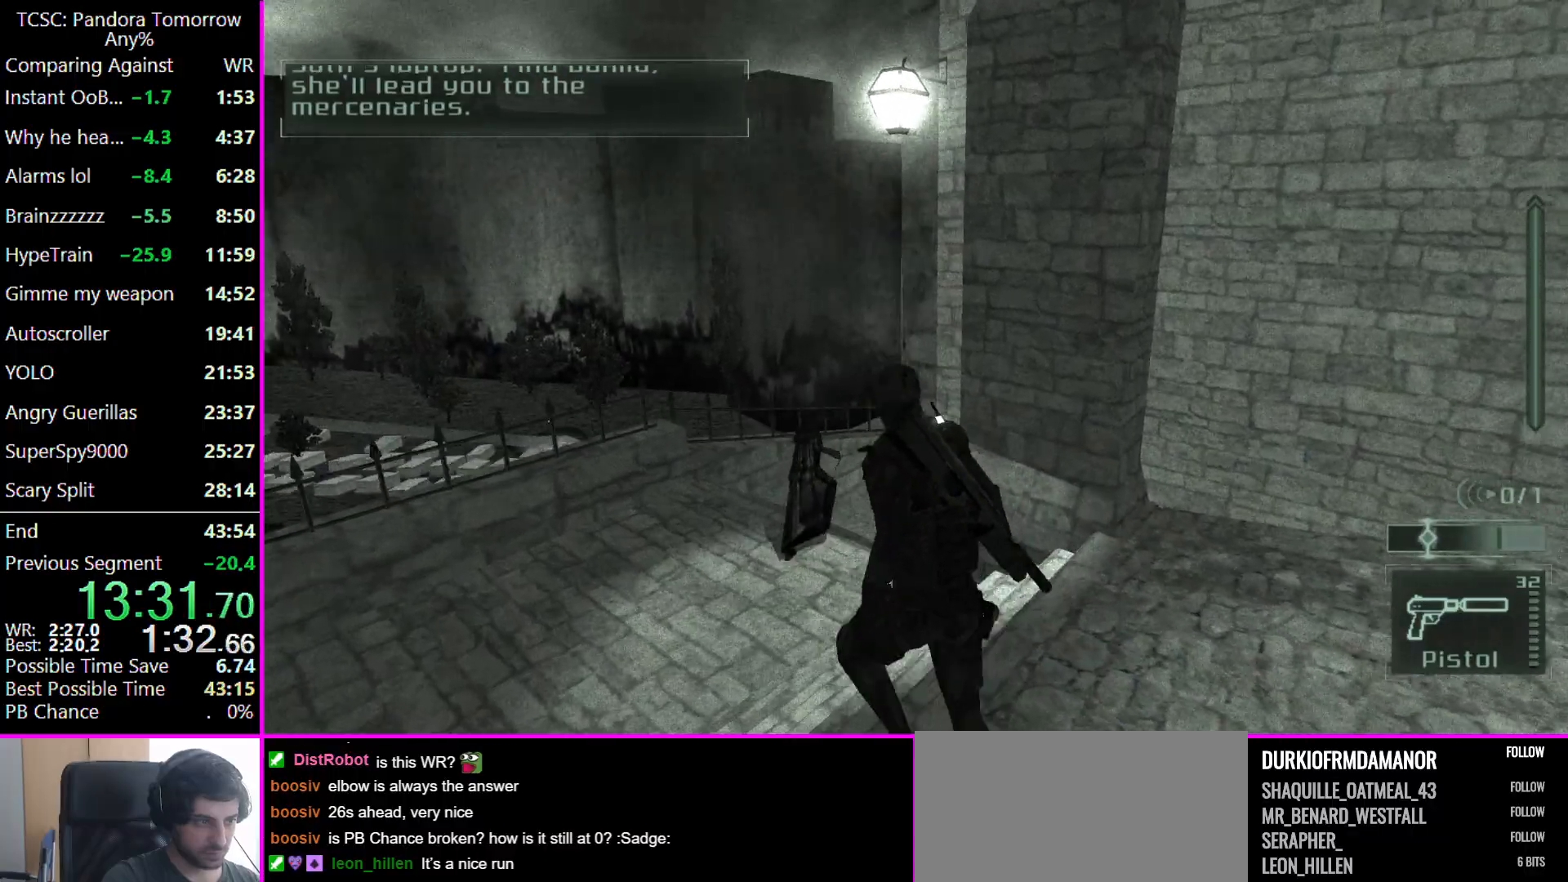
{"keys": ["a", "e", "w"], "mouse": [], "events": [[500, "e", "down"]]}
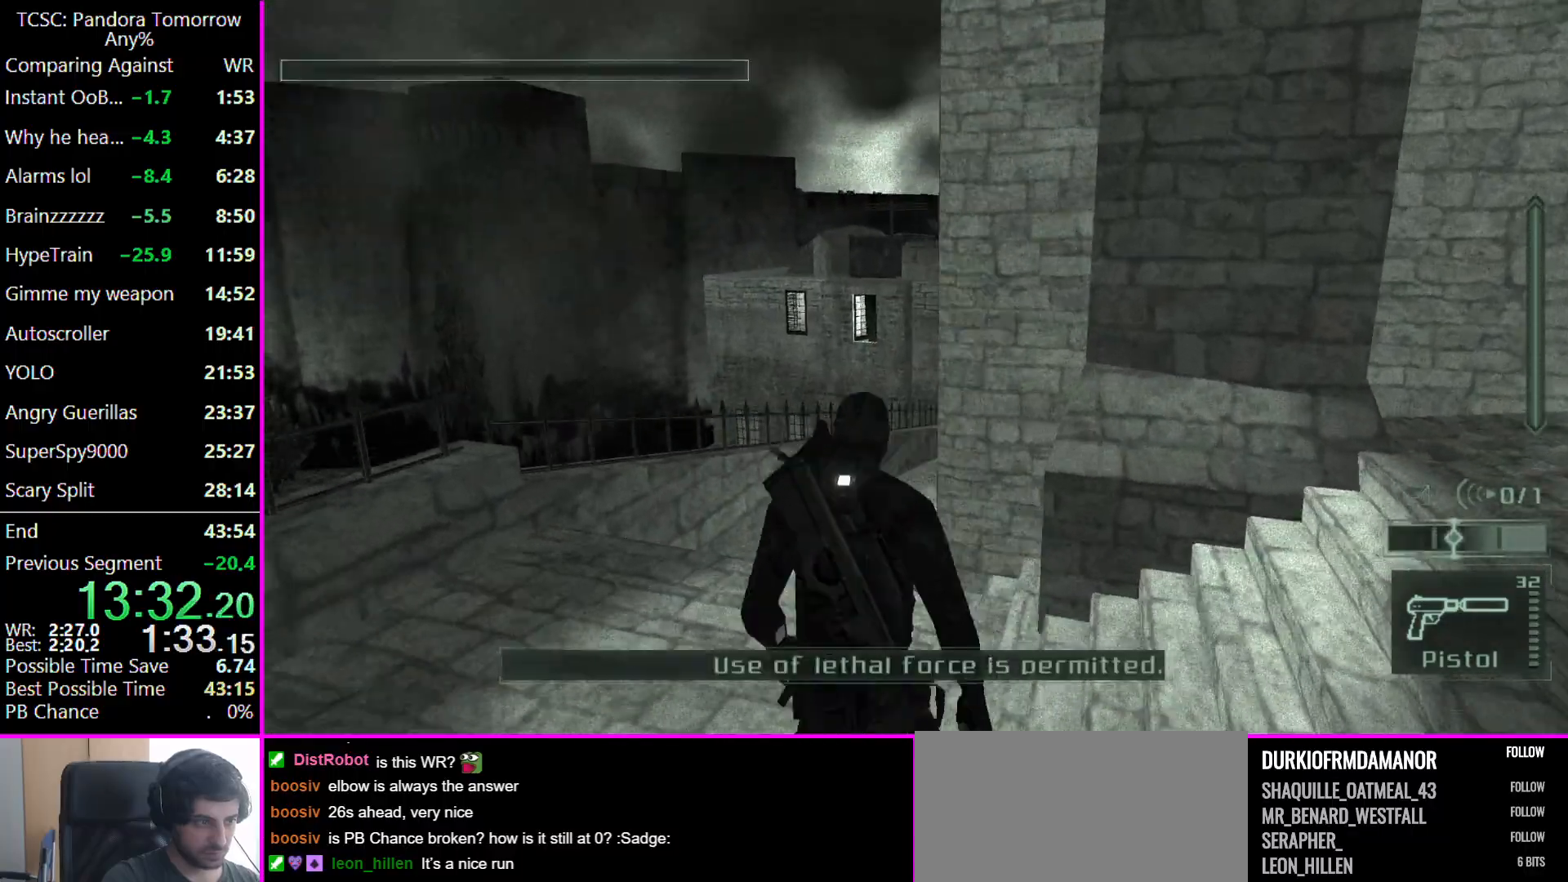
{"keys": ["a", "w"], "mouse": [], "events": [[33, "e", "up"], [167, "mouse_right", "down"], [333, "mouse_right", "up"]]}
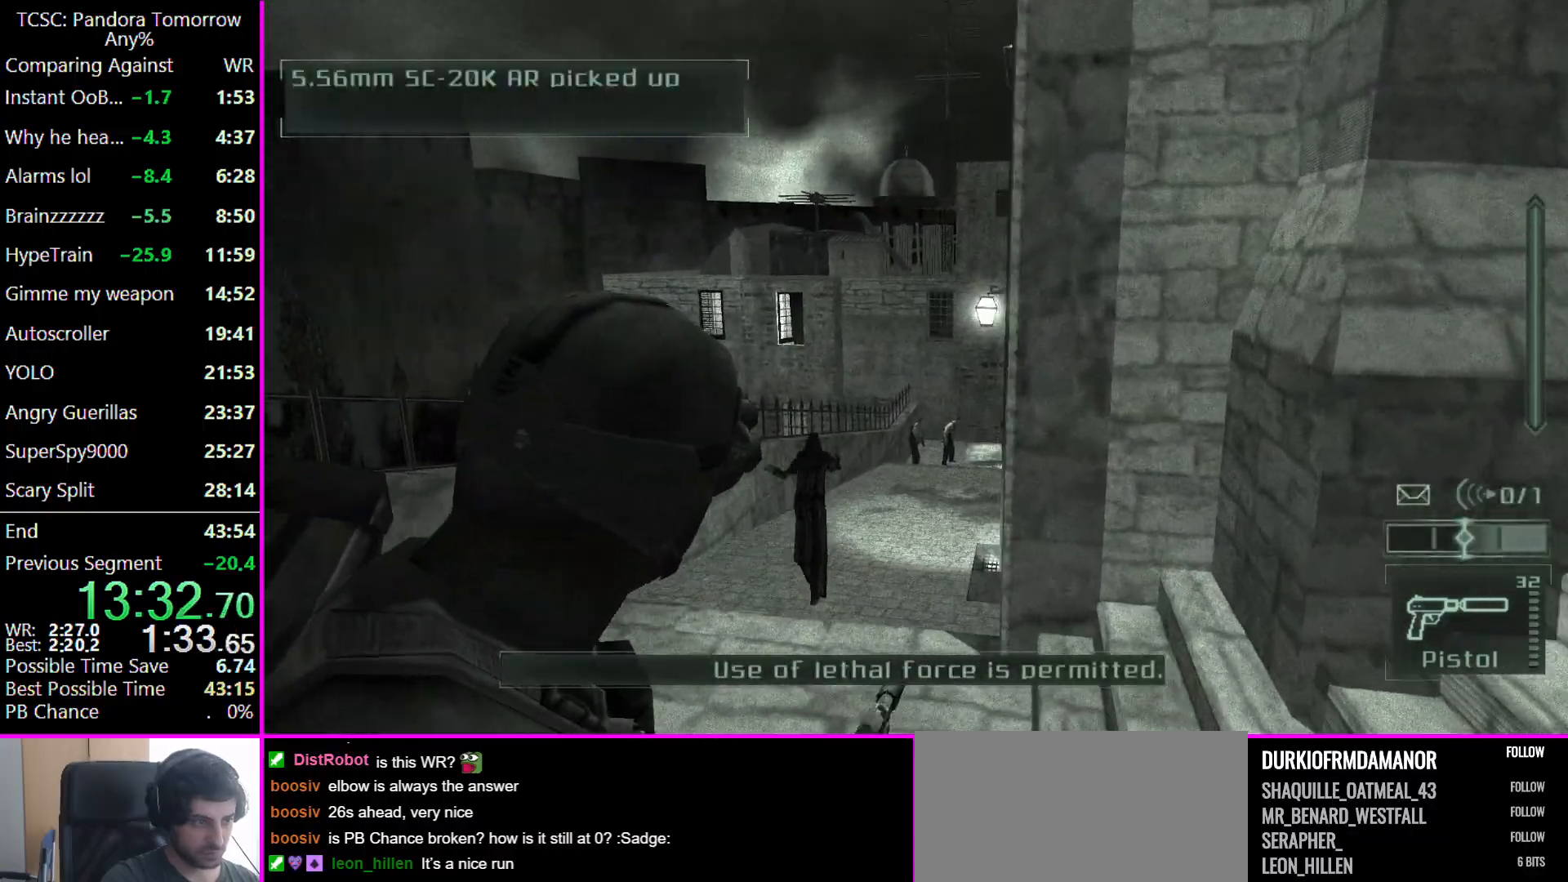
{"keys": ["w"], "mouse": [], "events": [[100, "mouse_left", "down"], [200, "a", "up"], [200, "mouse_left", "up"], [300, "mouse_left", "down"], [433, "e", "down"], [433, "mouse_left", "up"], [467, "e", "up"]]}
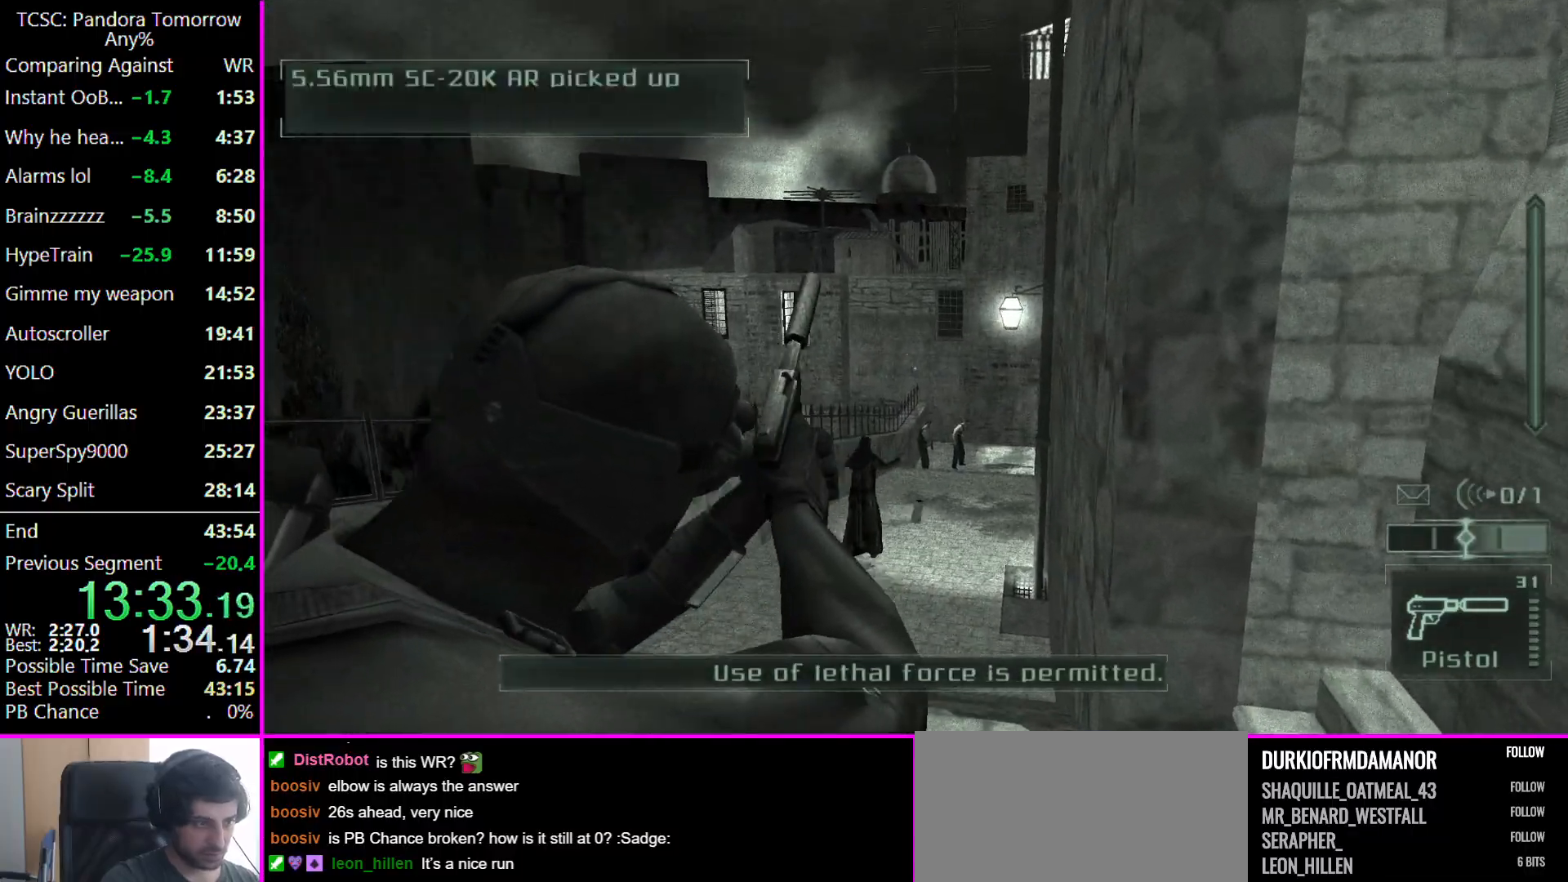
{"keys": ["w"], "mouse": [], "events": [[300, "e", "down"], [433, "e", "up"]]}
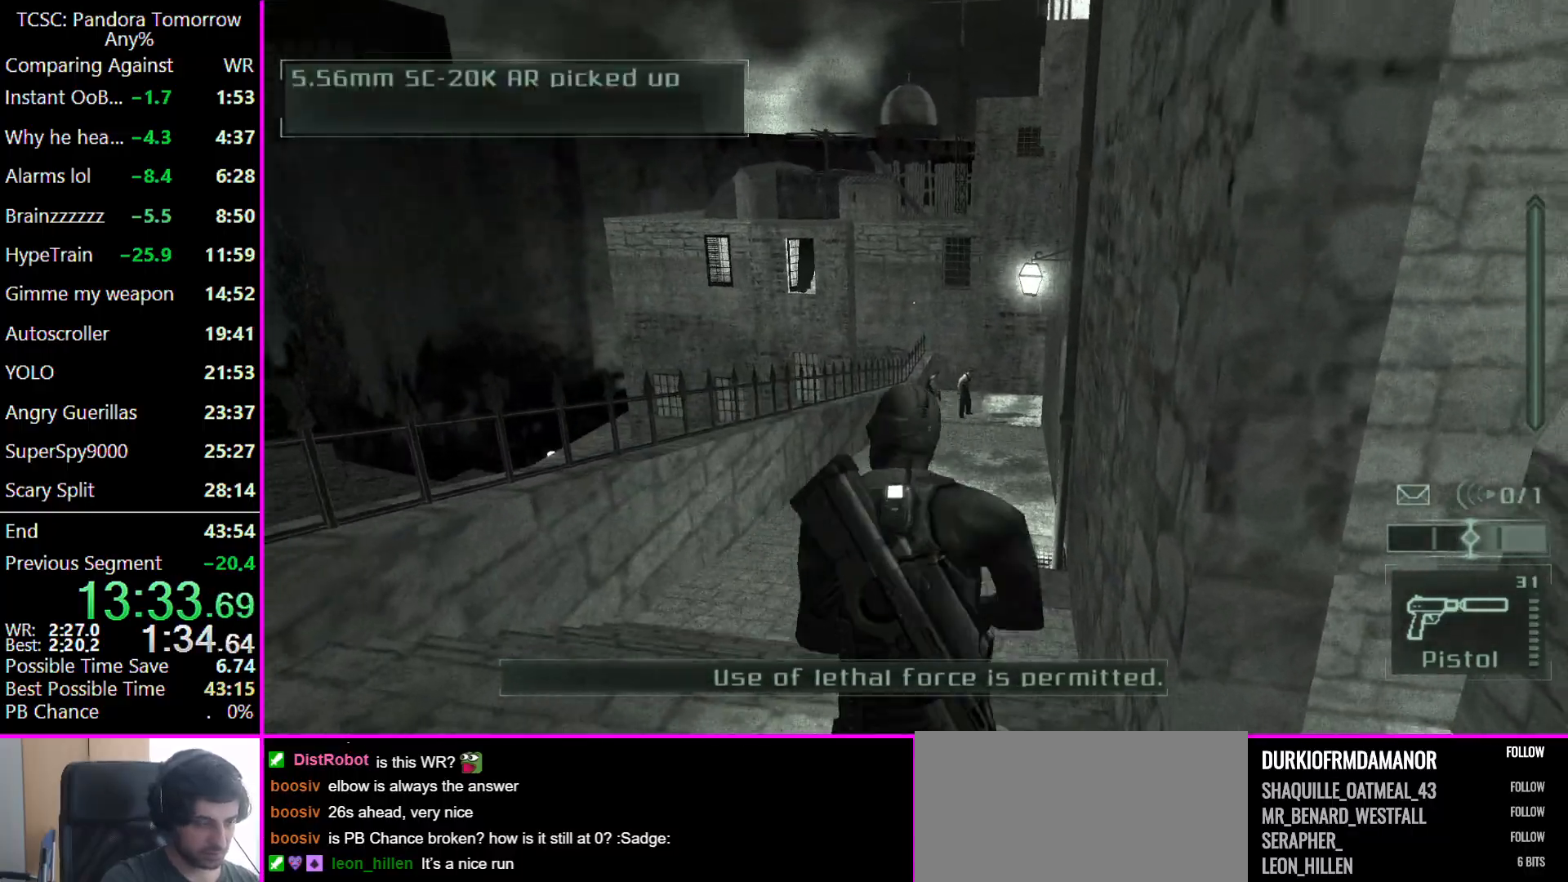
{"keys": ["w"], "mouse": [], "events": []}
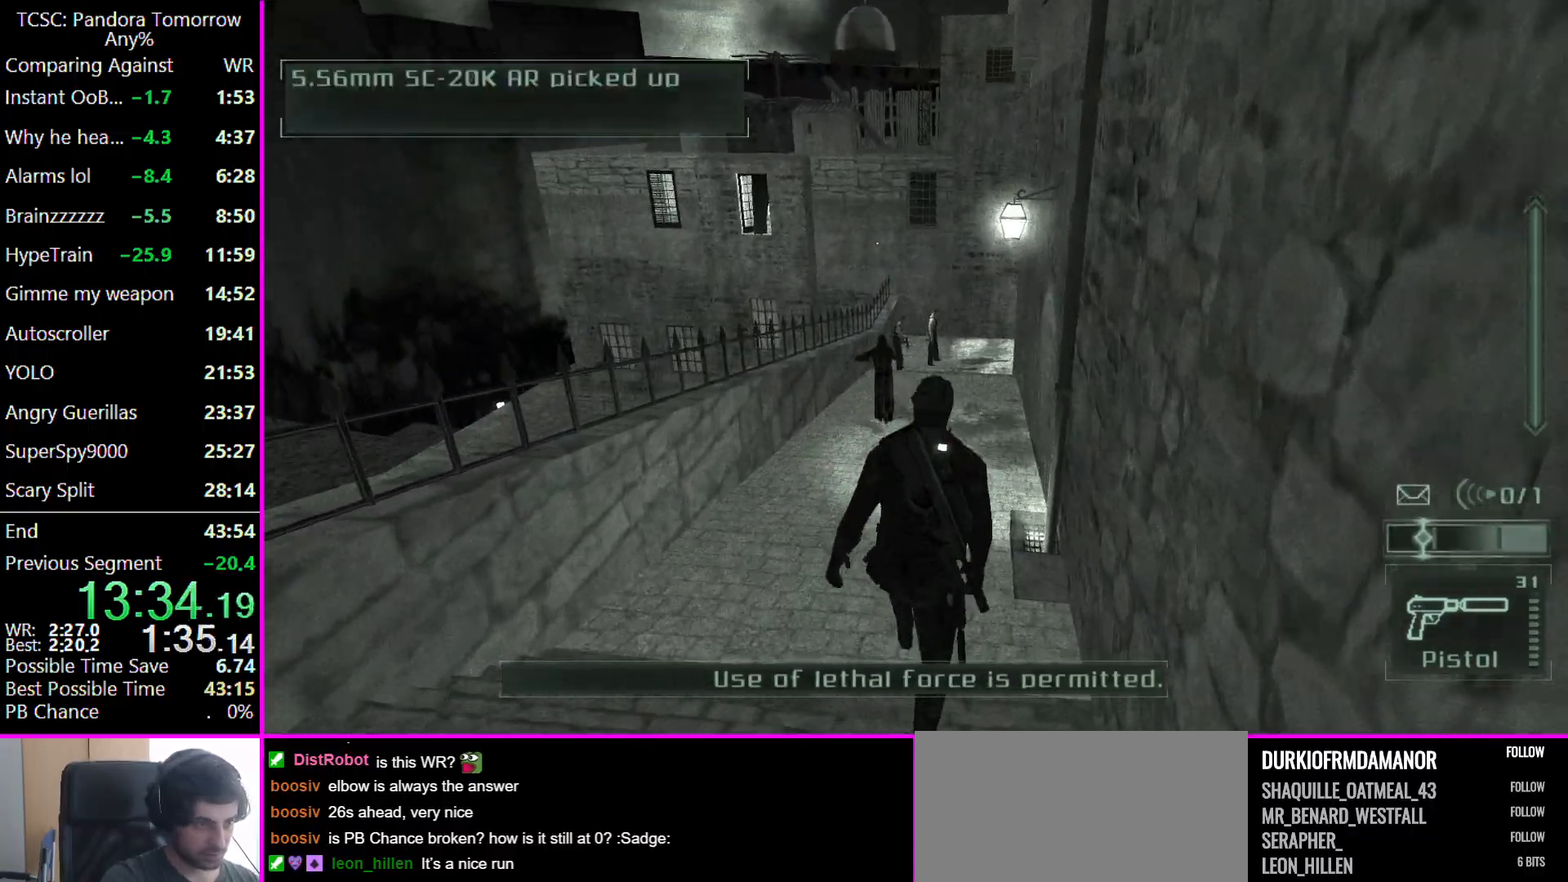
{"keys": ["w"], "mouse": [], "events": []}
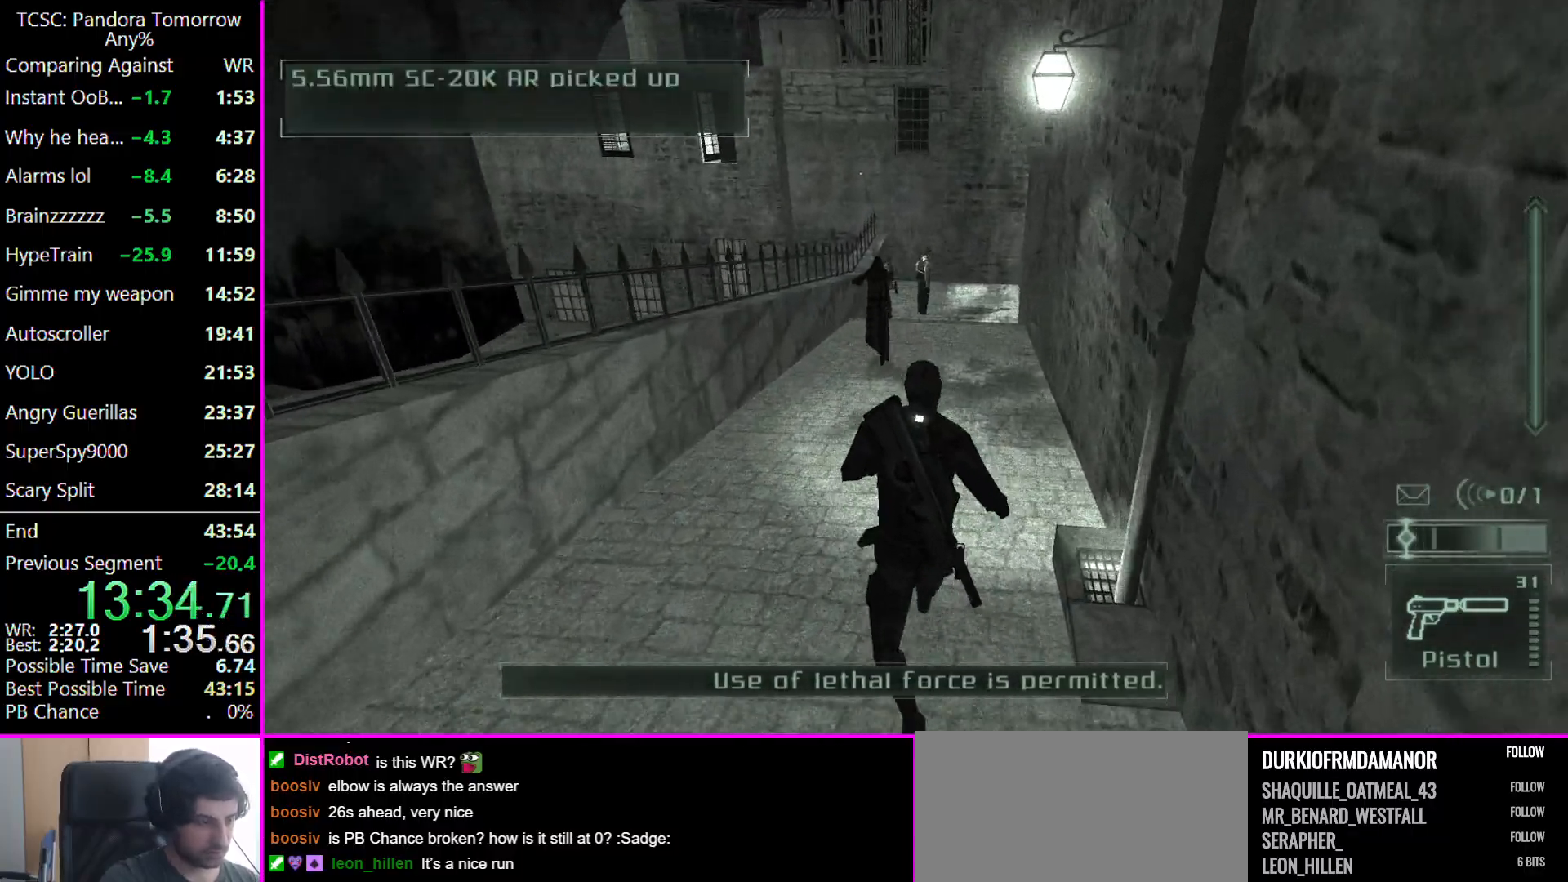
{"keys": ["w"], "mouse": [], "events": []}
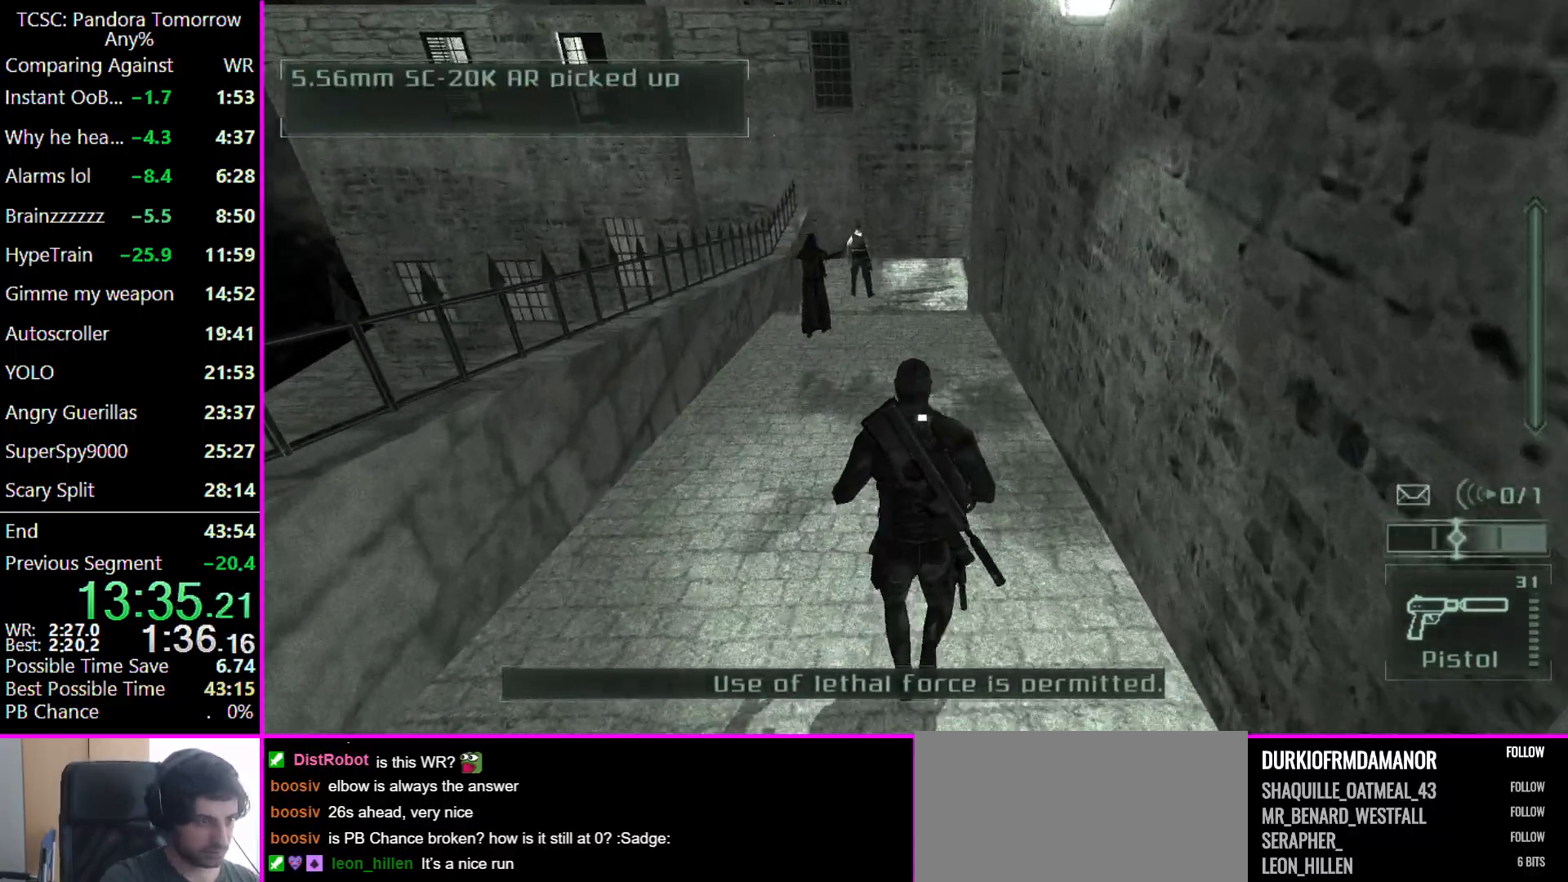
{"keys": ["w"], "mouse": [], "events": []}
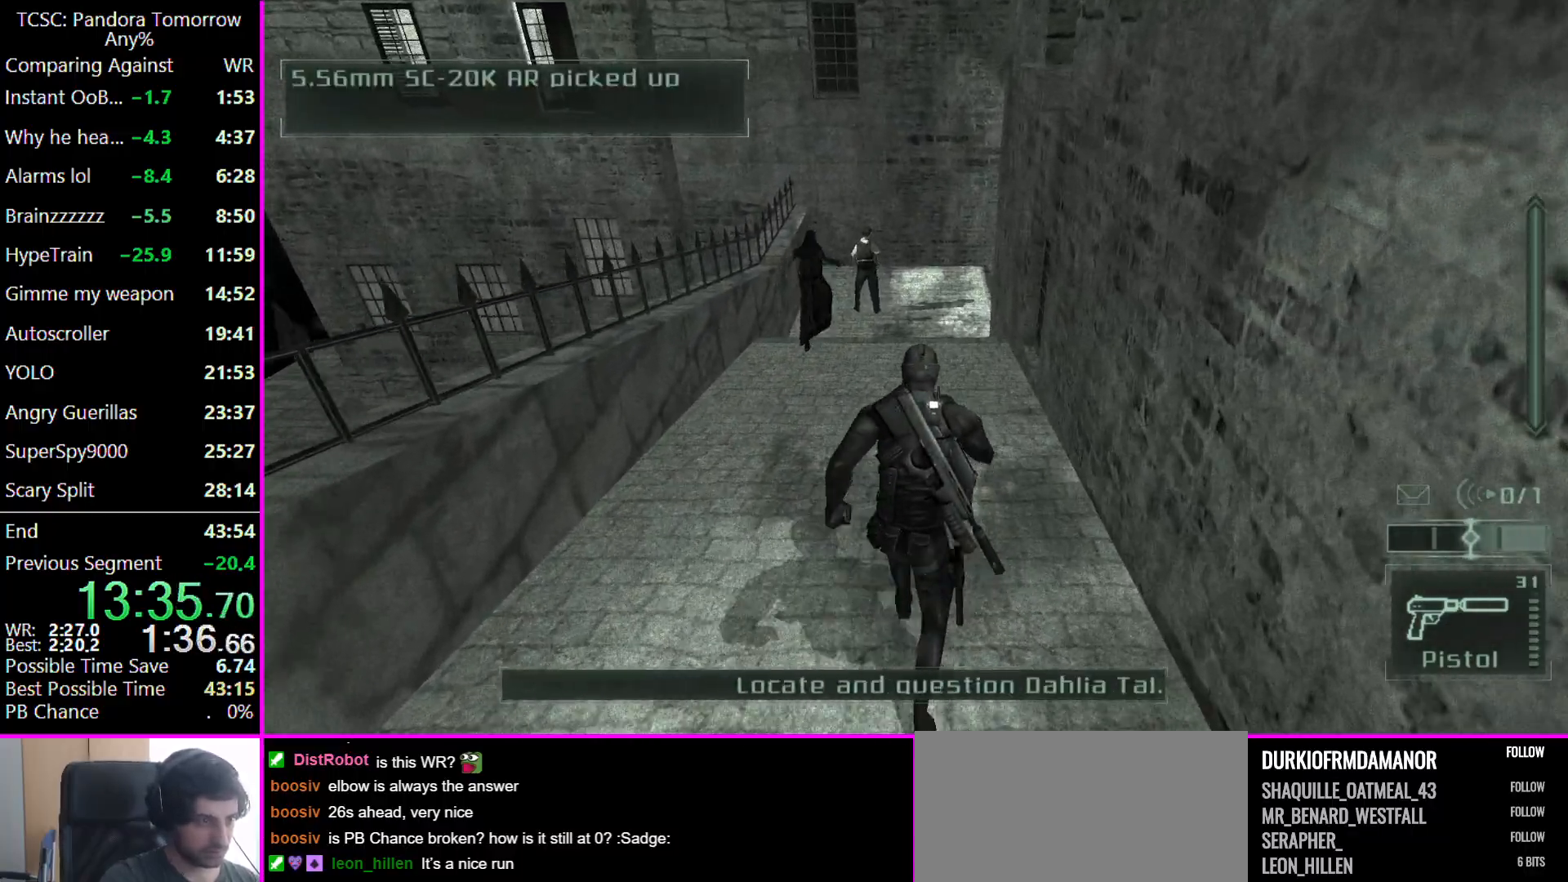
{"keys": ["w"], "mouse": [], "events": [[300, "v", "down"], [400, "v", "up"]]}
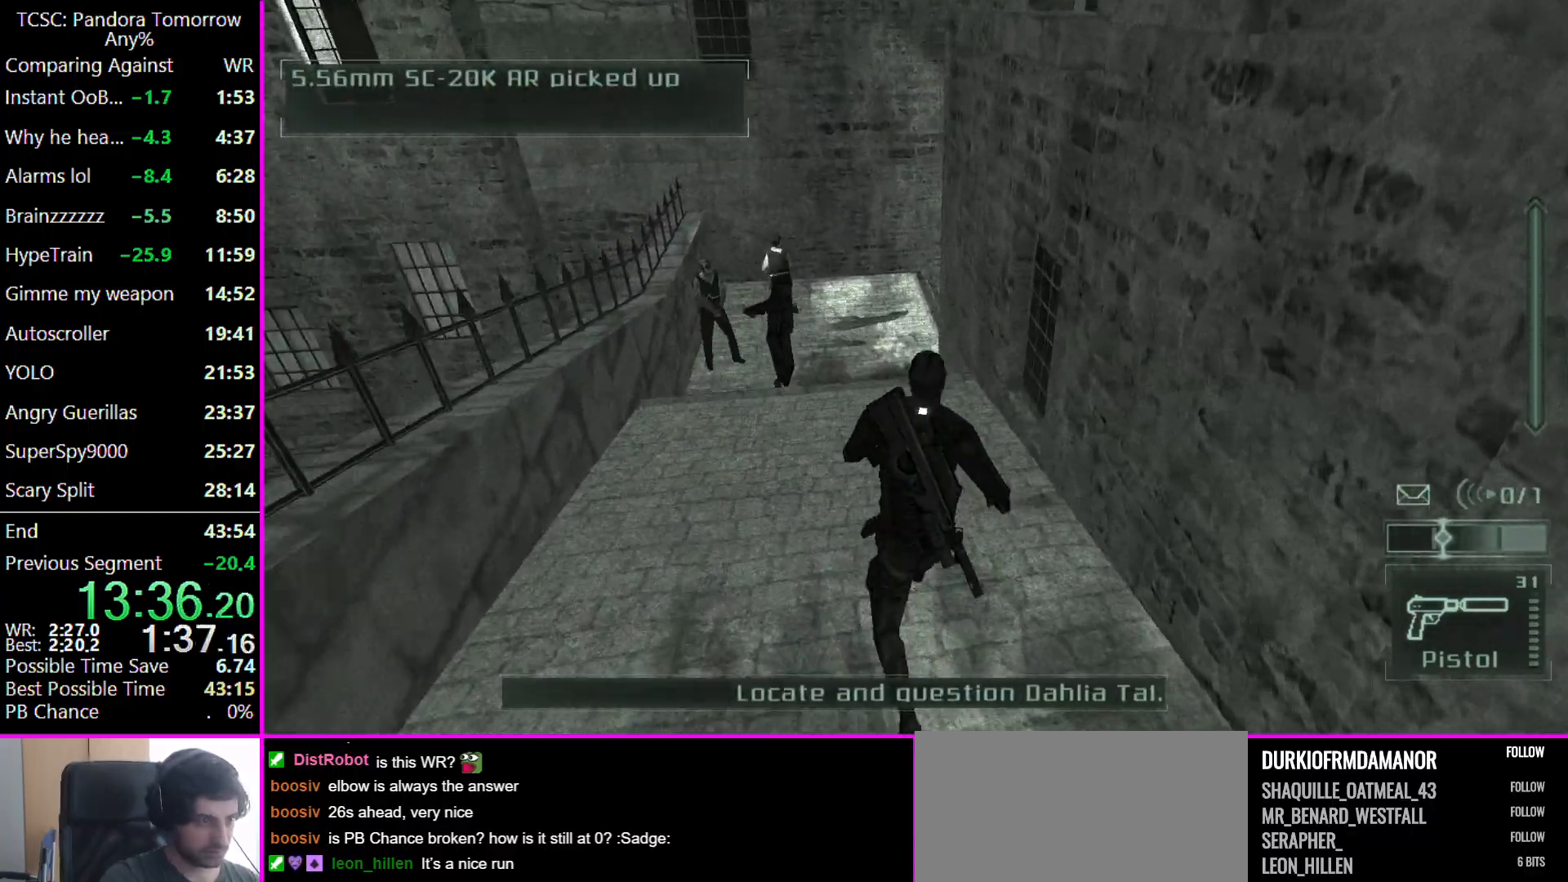
{"keys": ["w"], "mouse": [], "events": []}
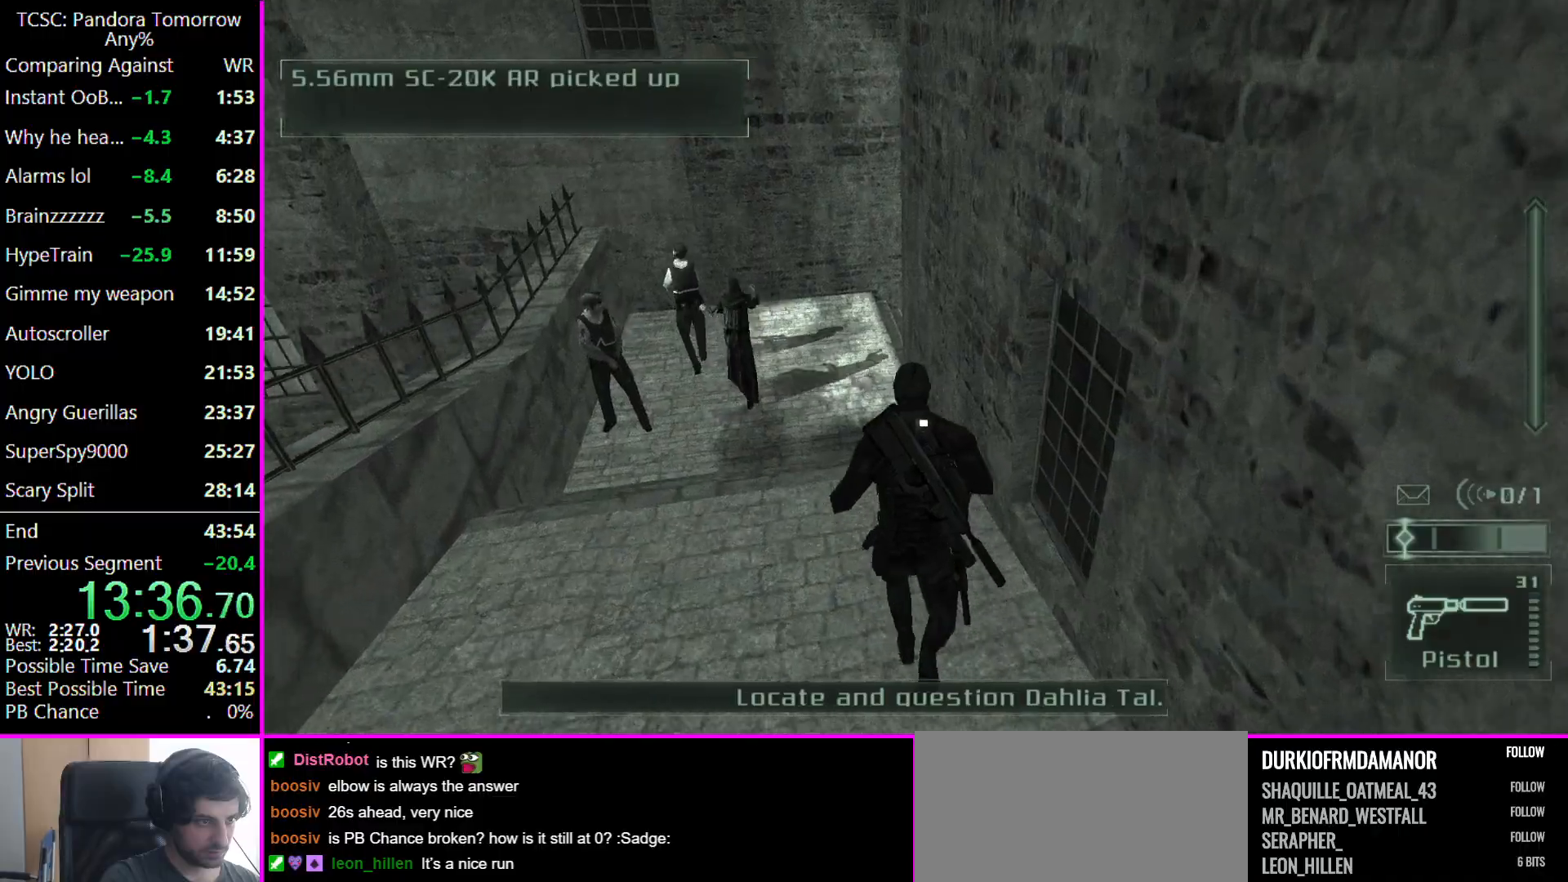
{"keys": ["w"], "mouse": [], "events": []}
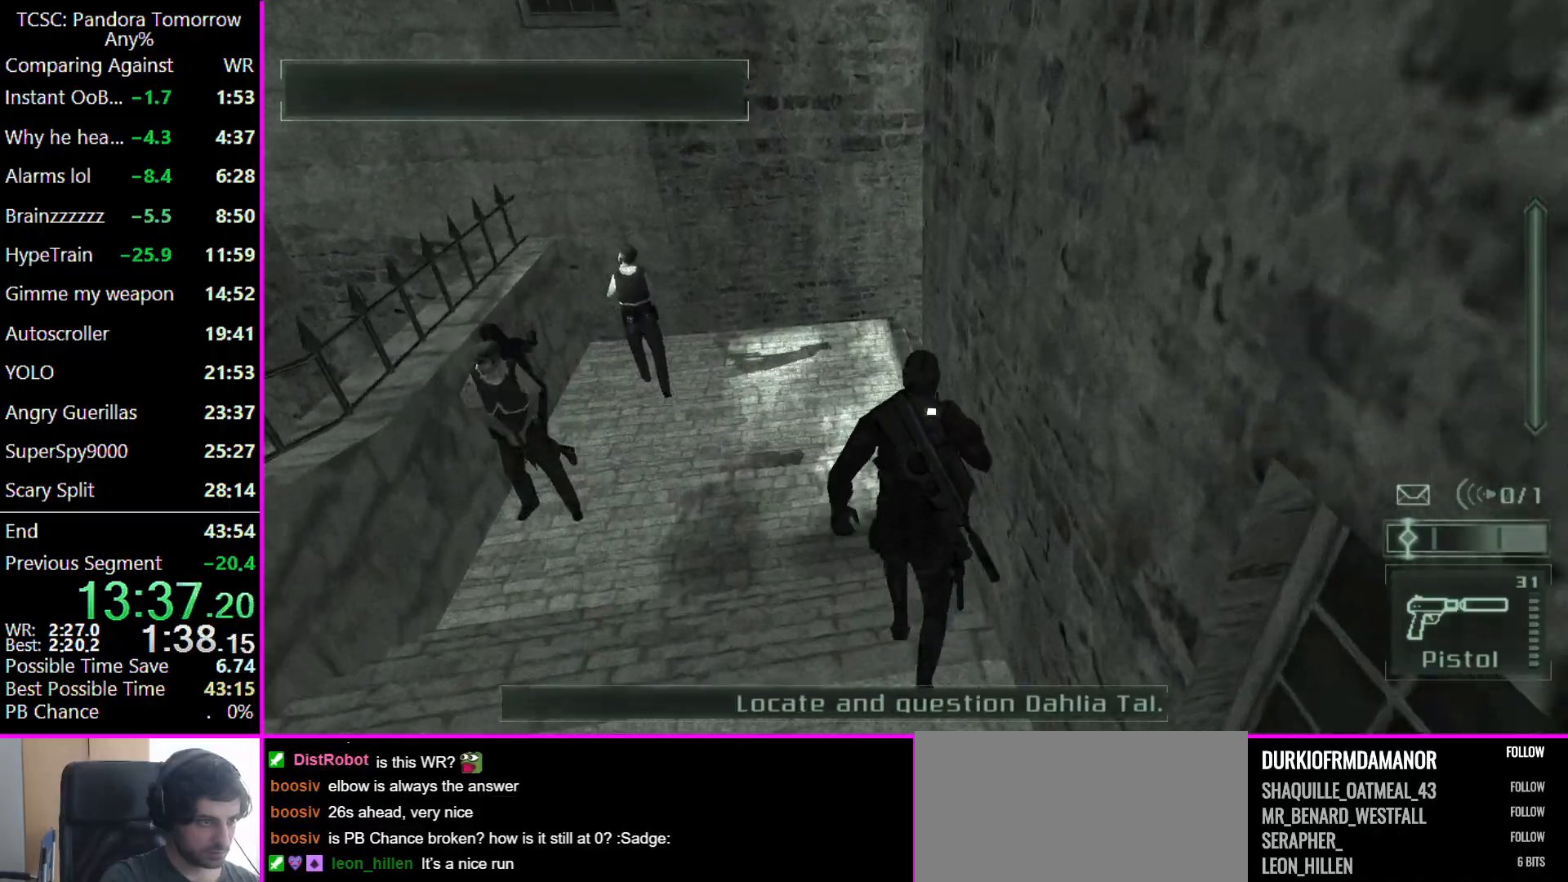
{"keys": ["w"], "mouse": [], "events": []}
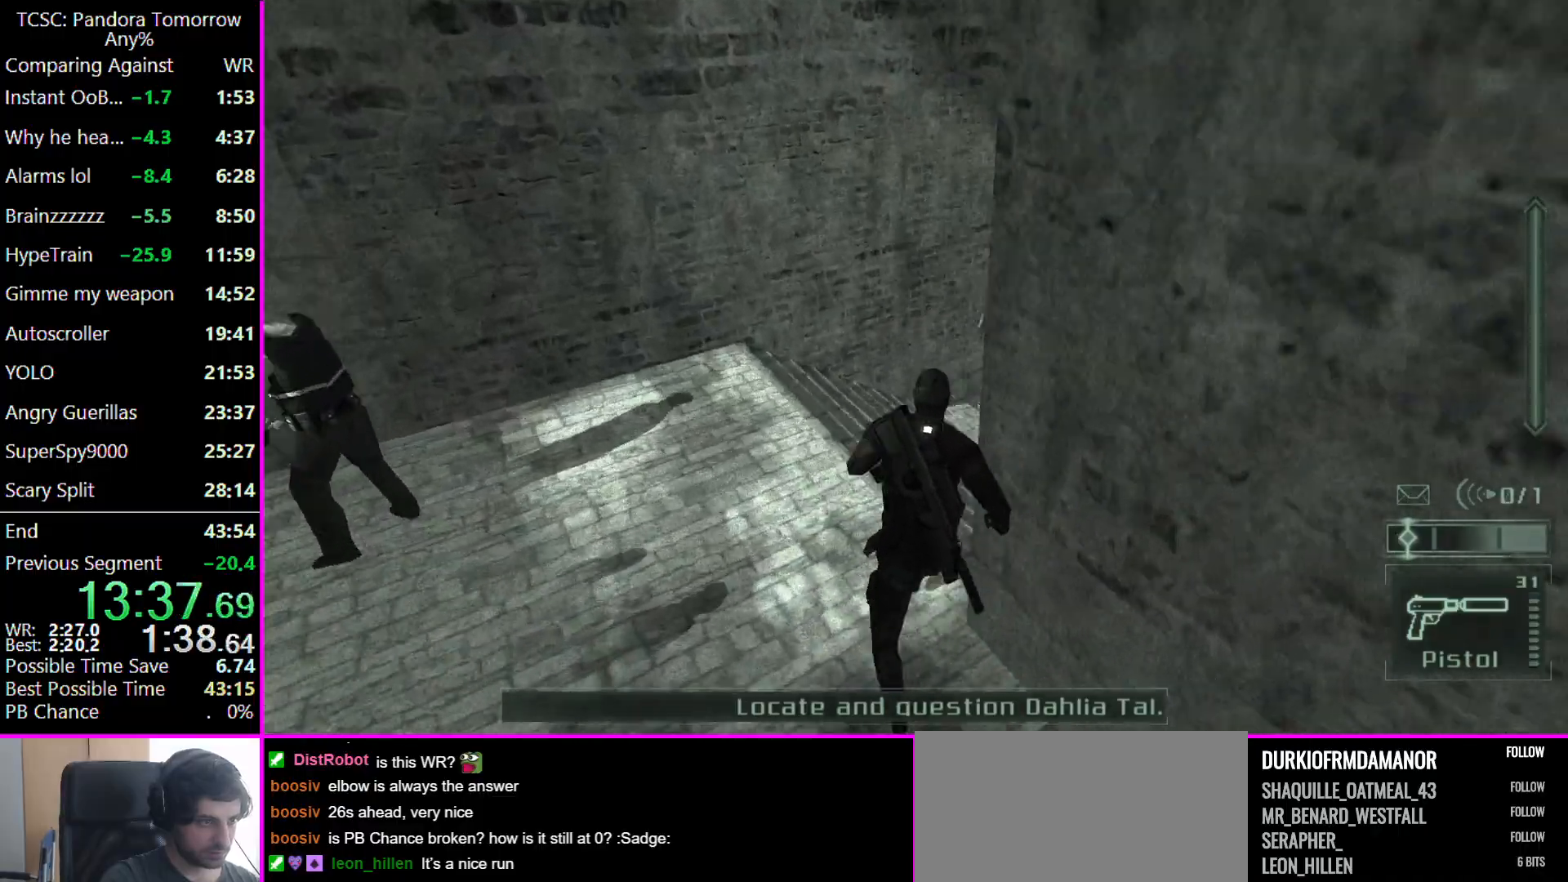
{"keys": ["w"], "mouse": [], "events": []}
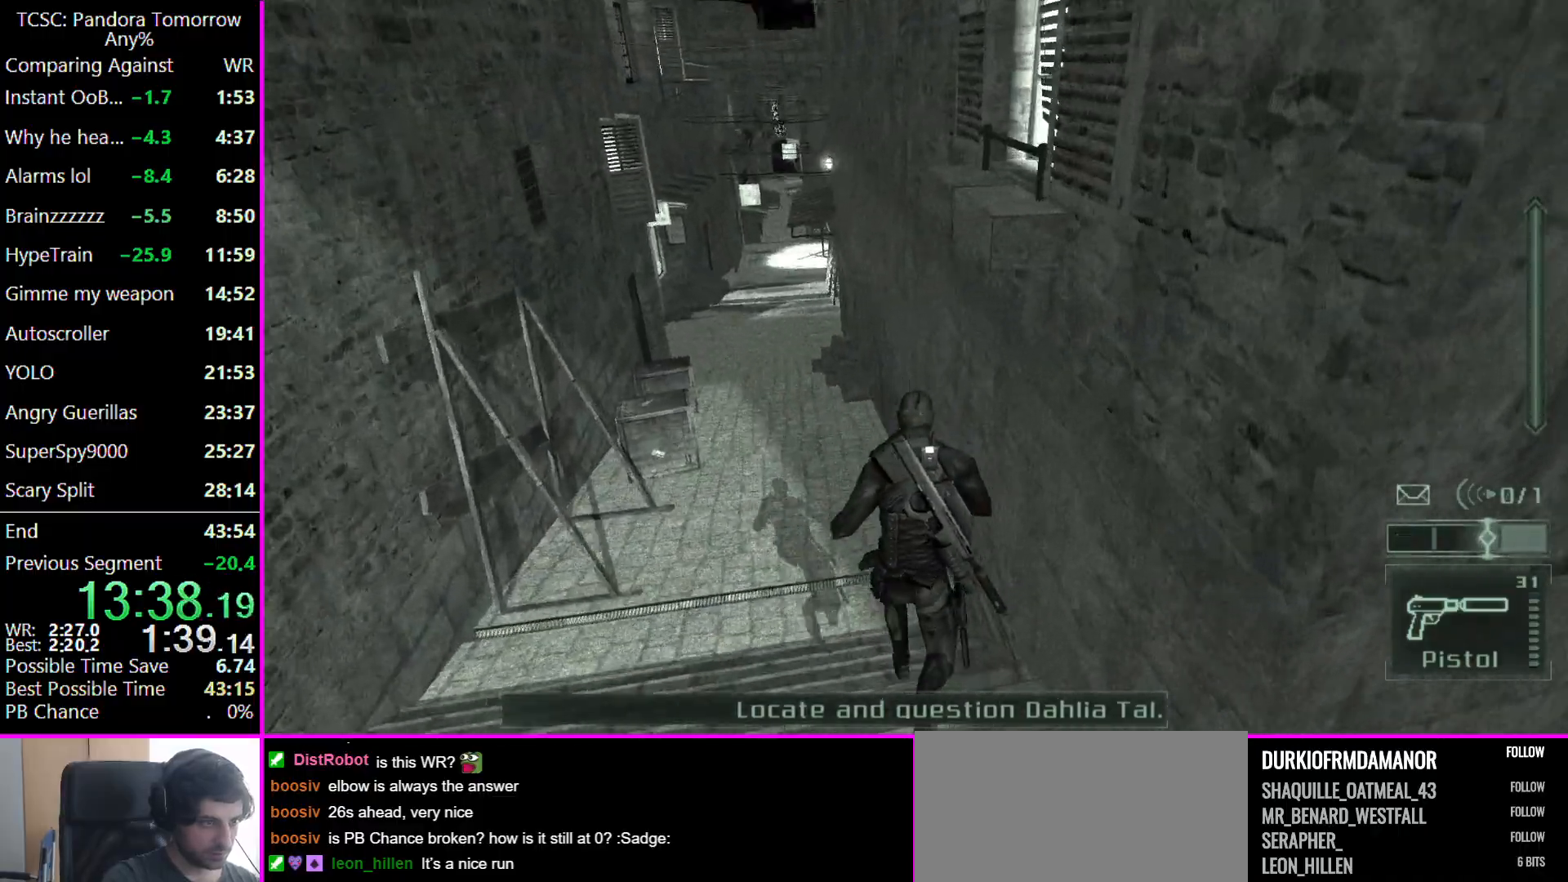
{"keys": ["w"], "mouse": [], "events": []}
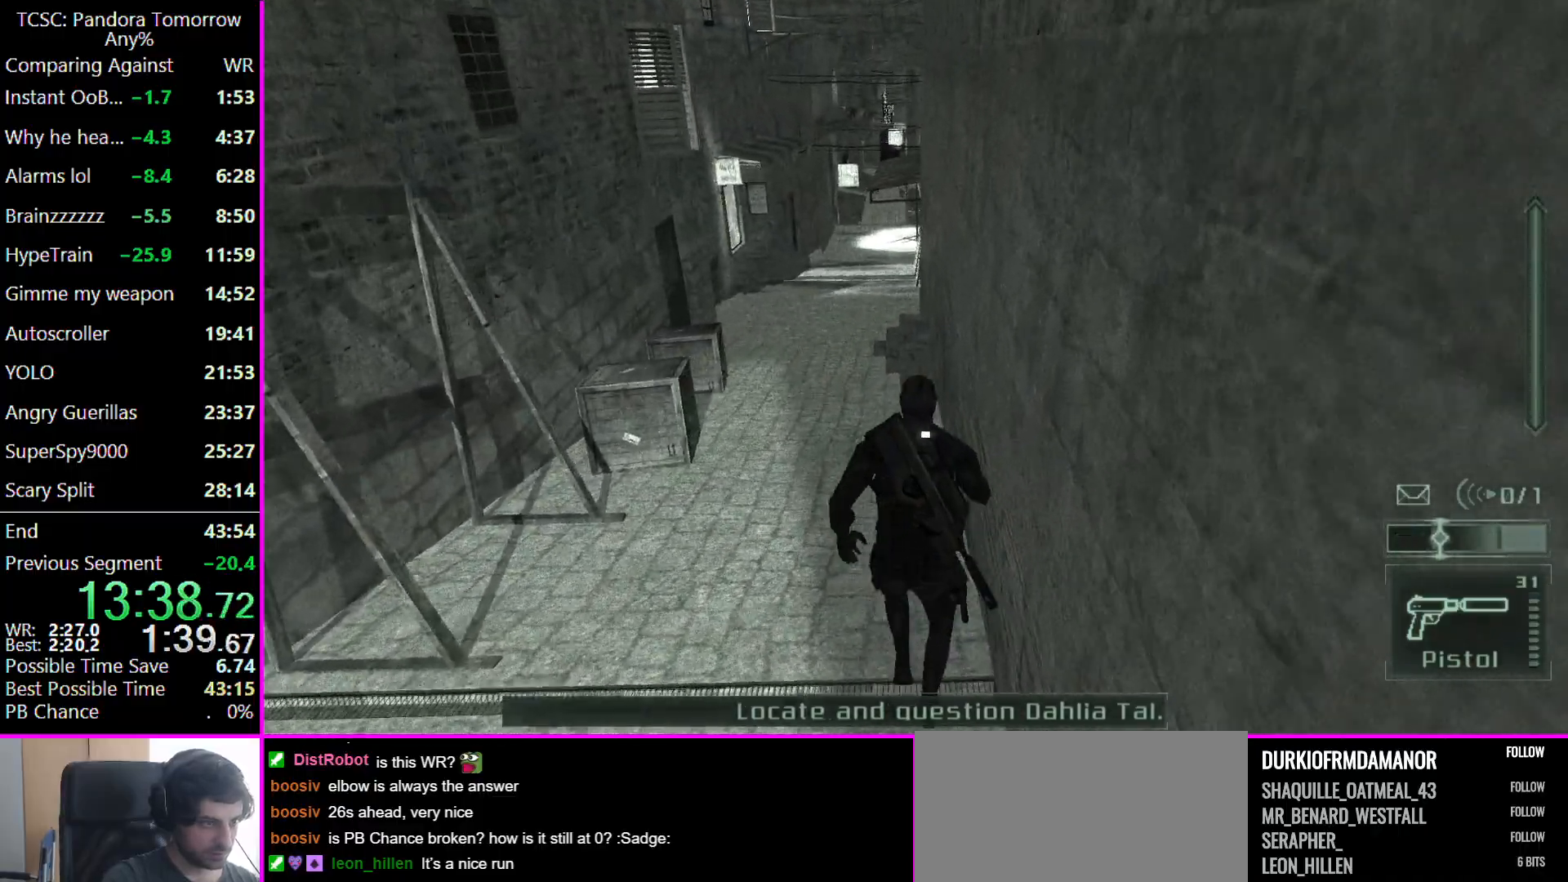
{"keys": ["w"], "mouse": [], "events": []}
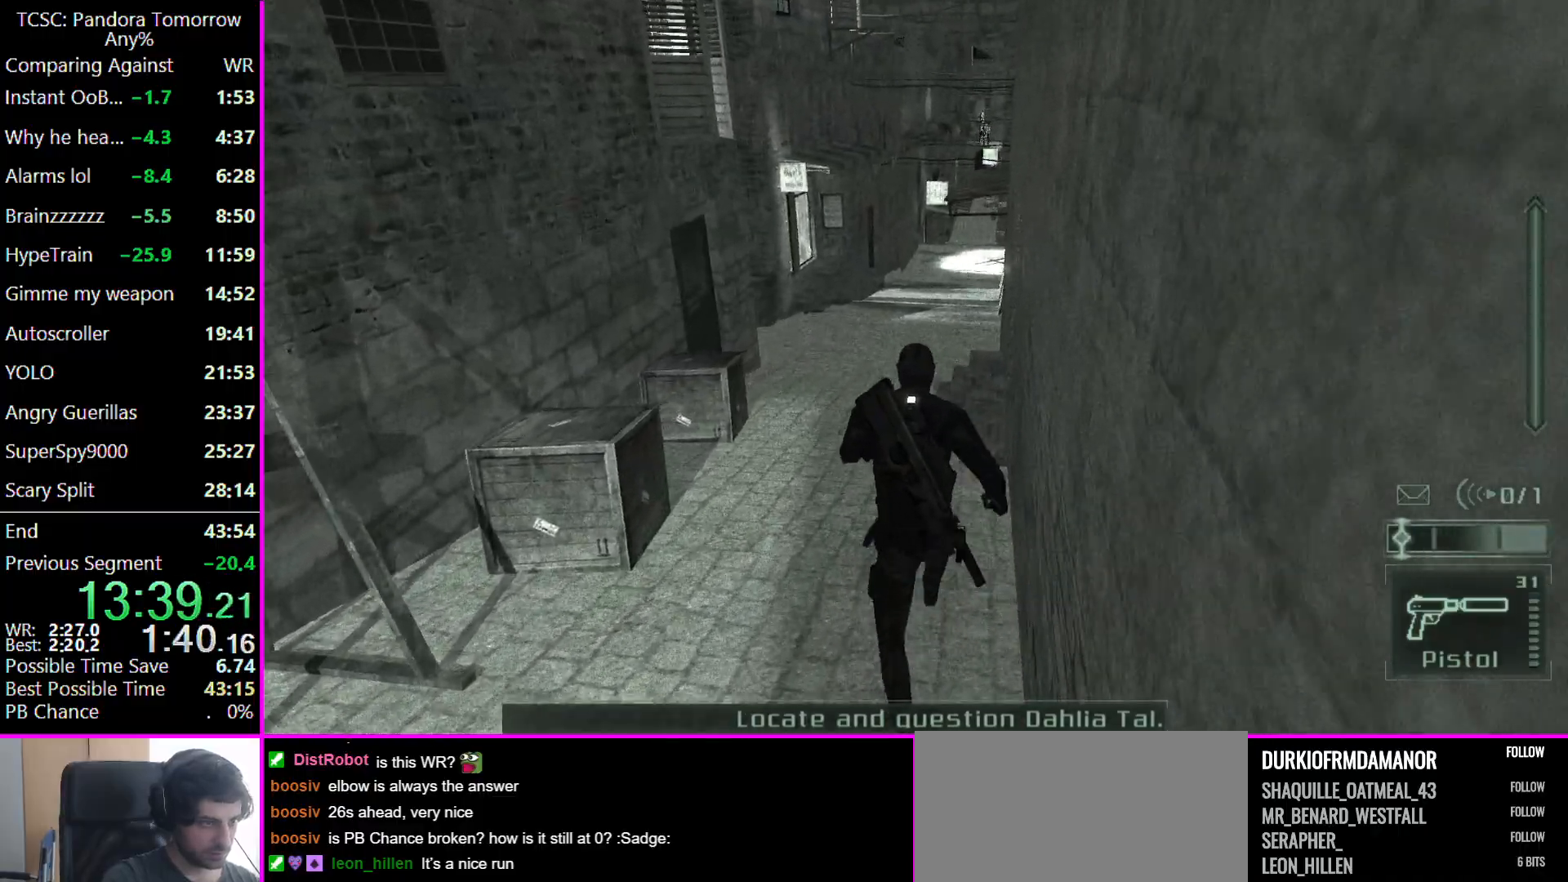
{"keys": ["w"], "mouse": [], "events": []}
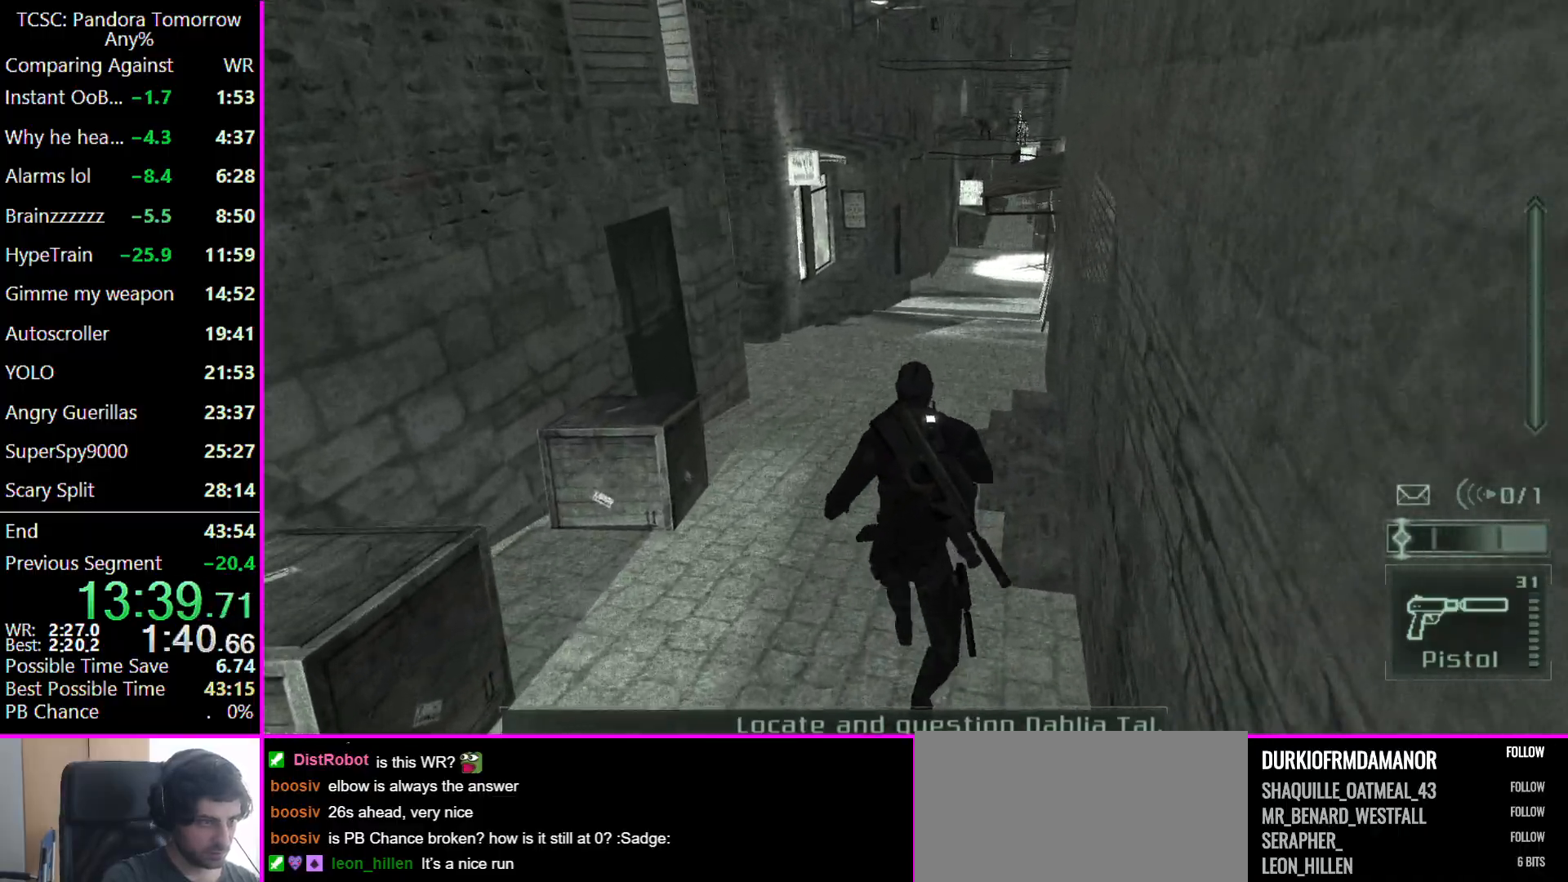
{"keys": ["w"], "mouse": [], "events": []}
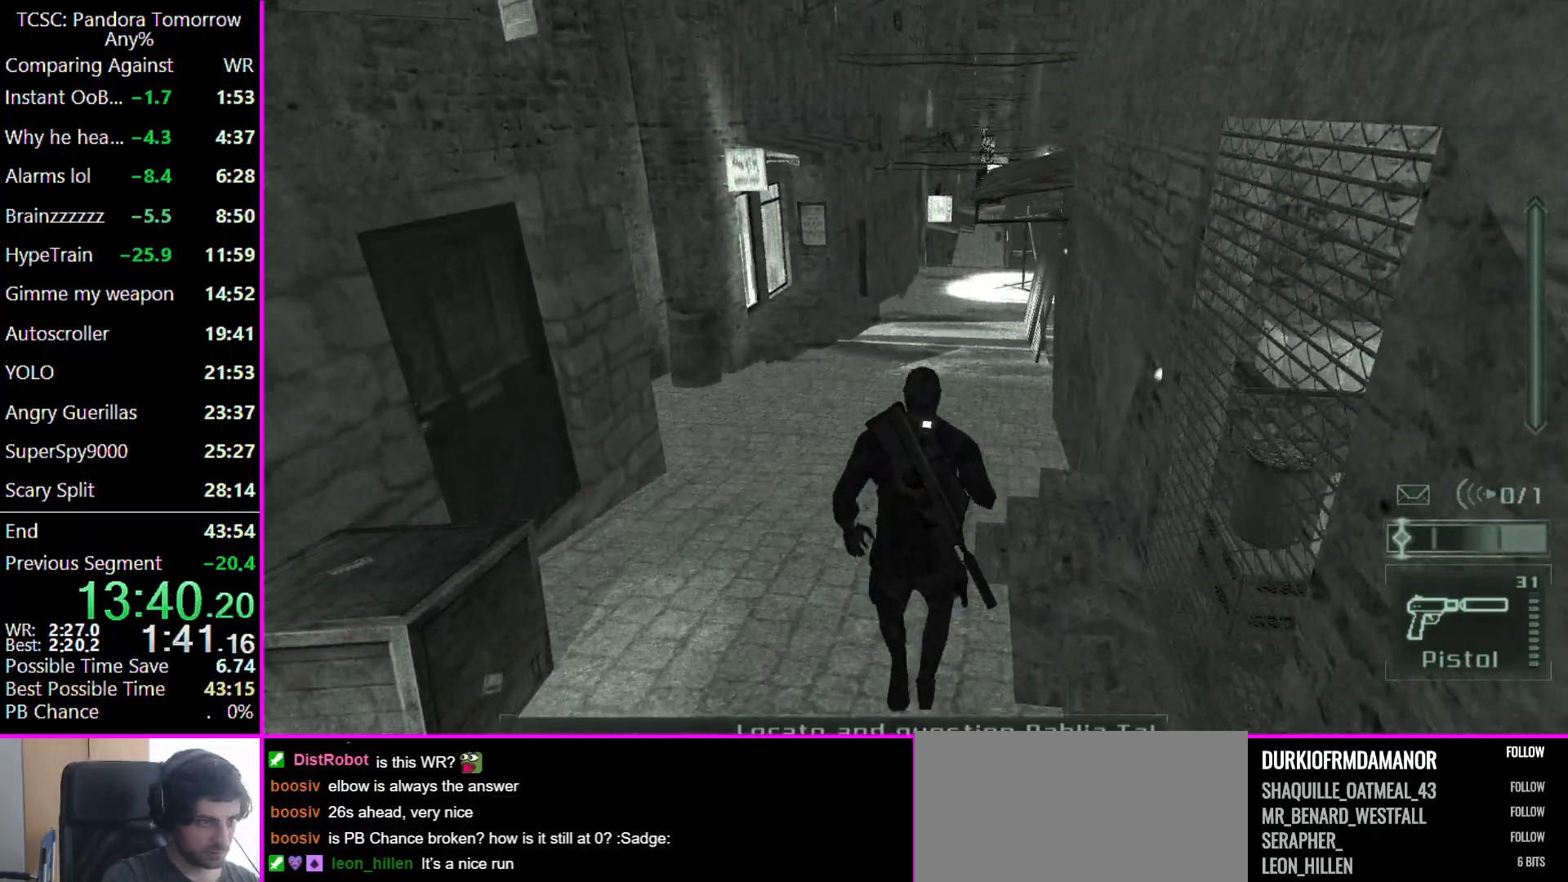
{"keys": ["w"], "mouse": [], "events": []}
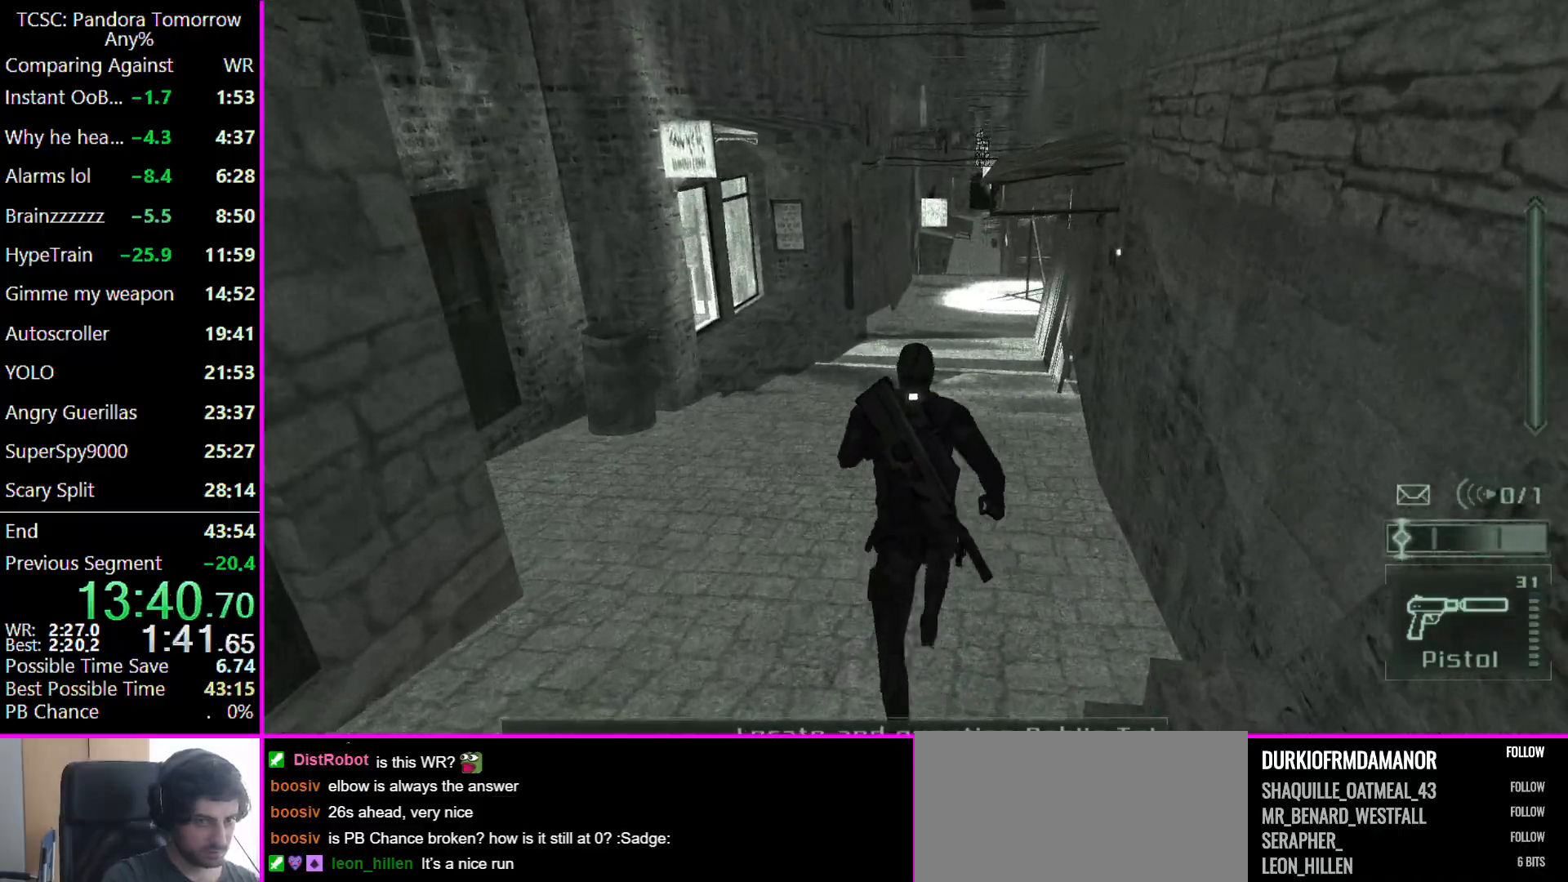
{"keys": ["w"], "mouse": [], "events": []}
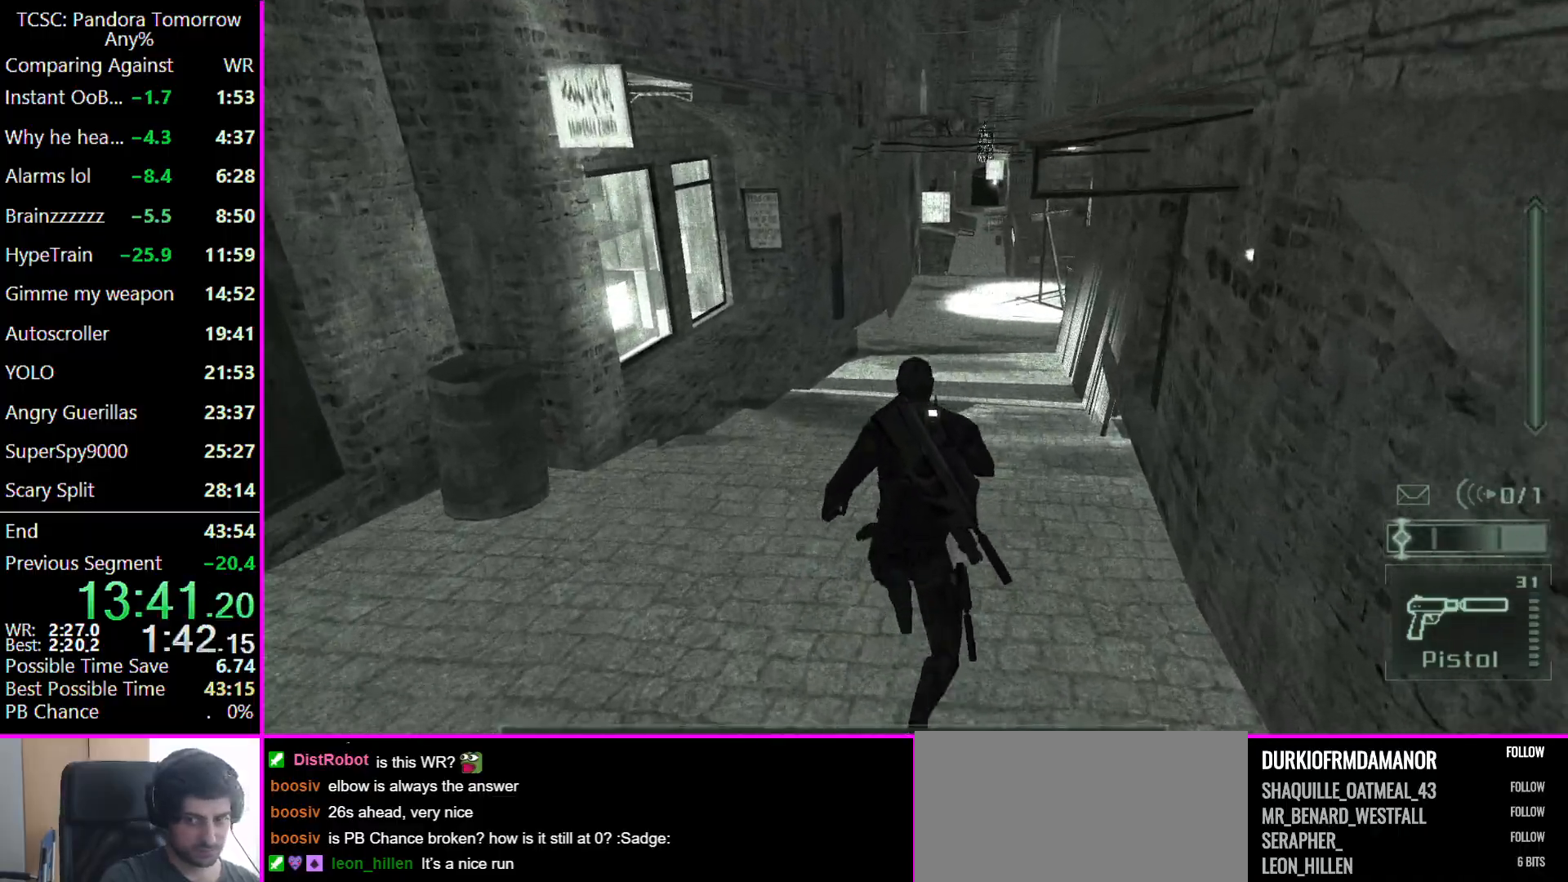
{"keys": ["w"], "mouse": [], "events": []}
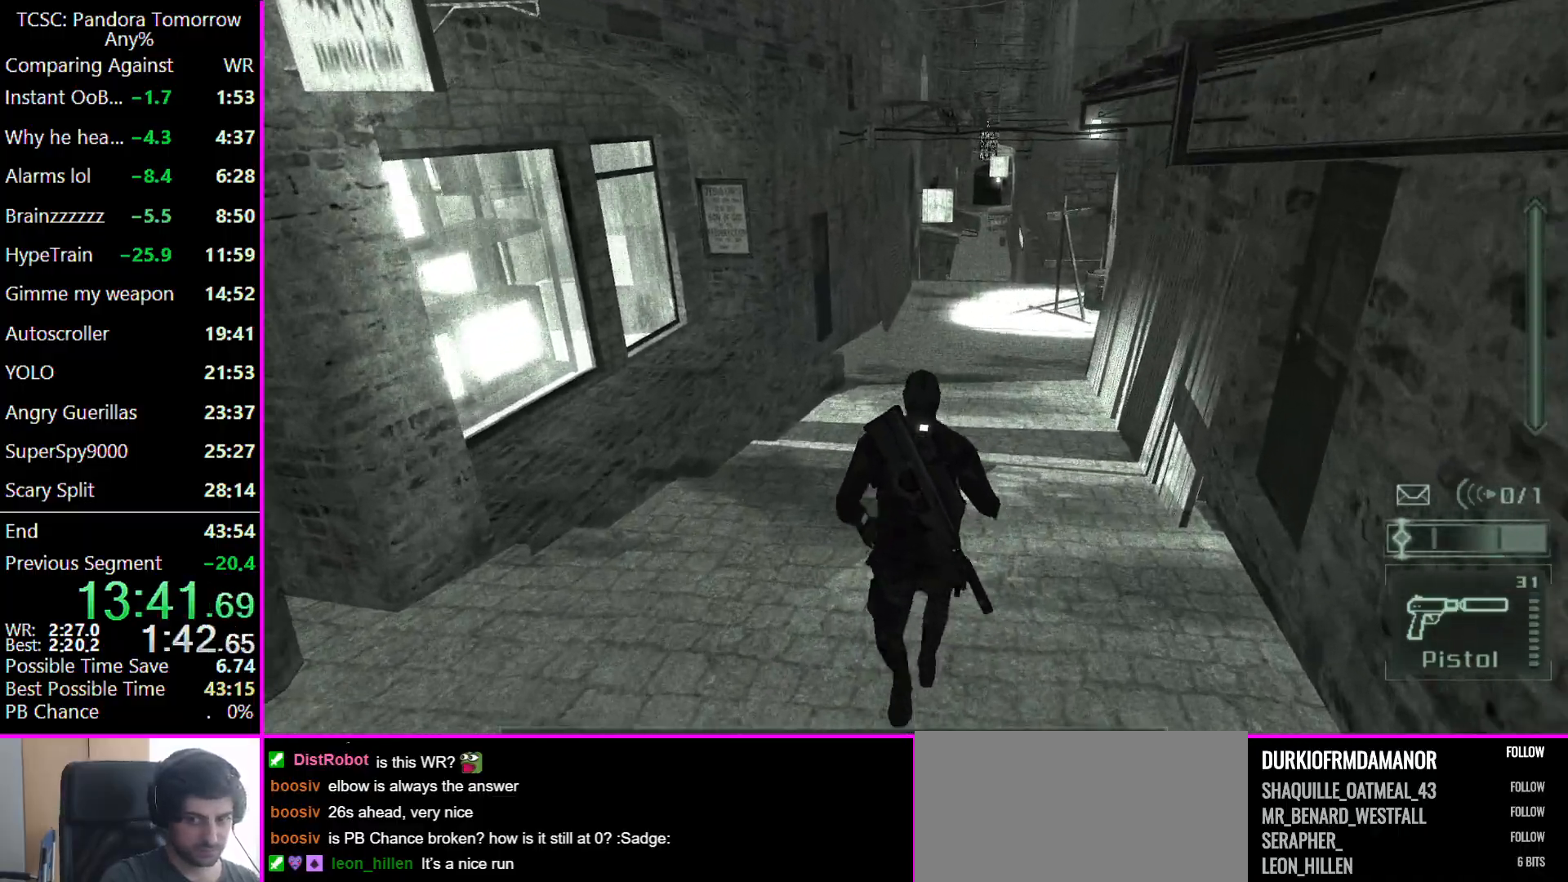
{"keys": ["w"], "mouse": [], "events": []}
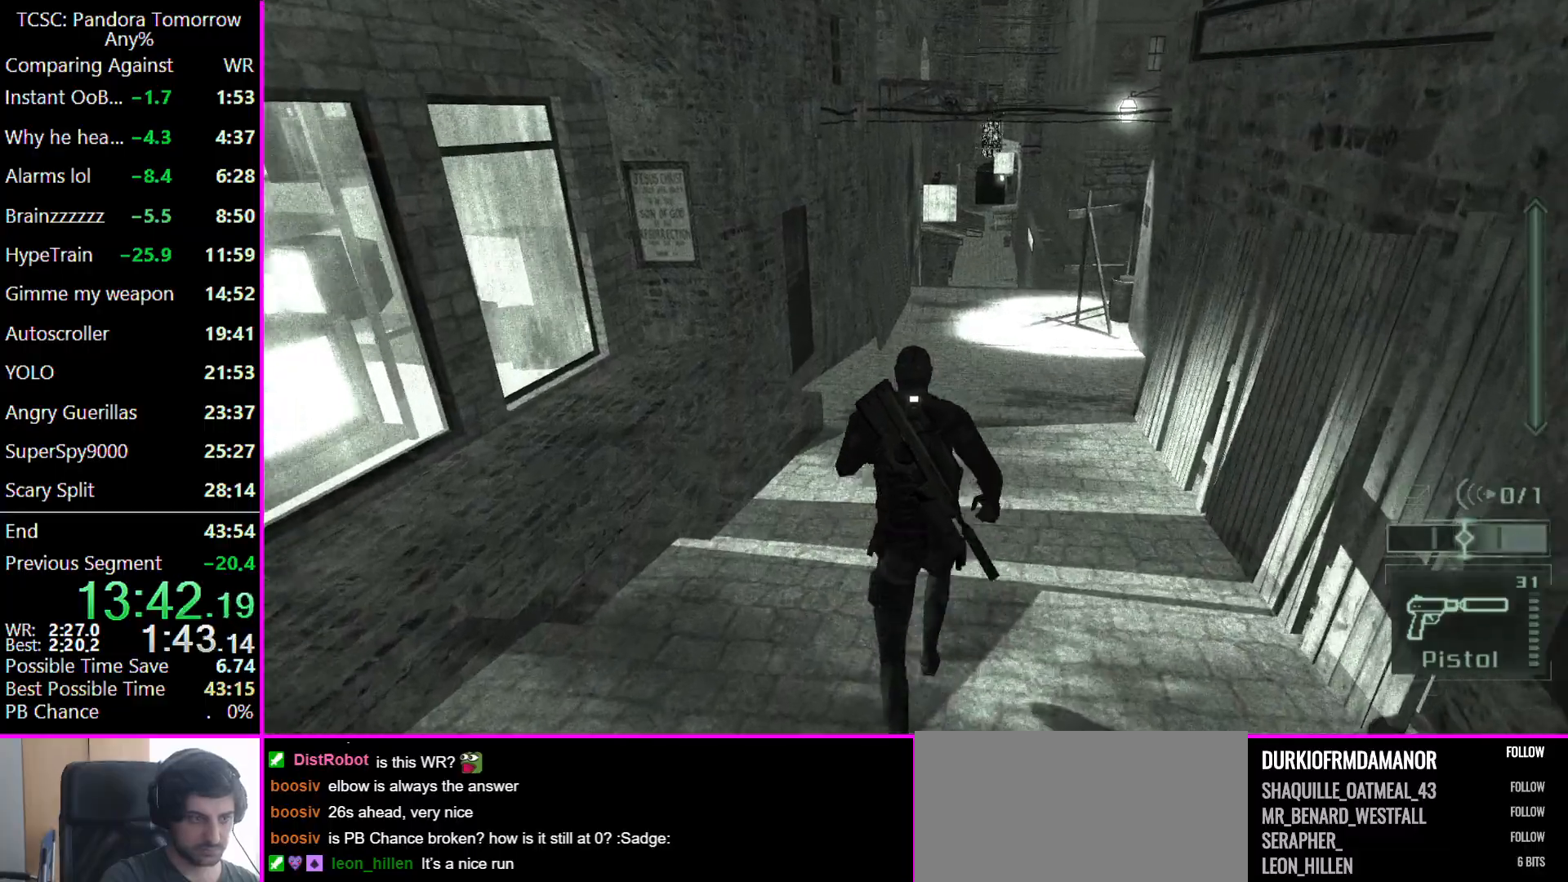
{"keys": ["w"], "mouse": [], "events": []}
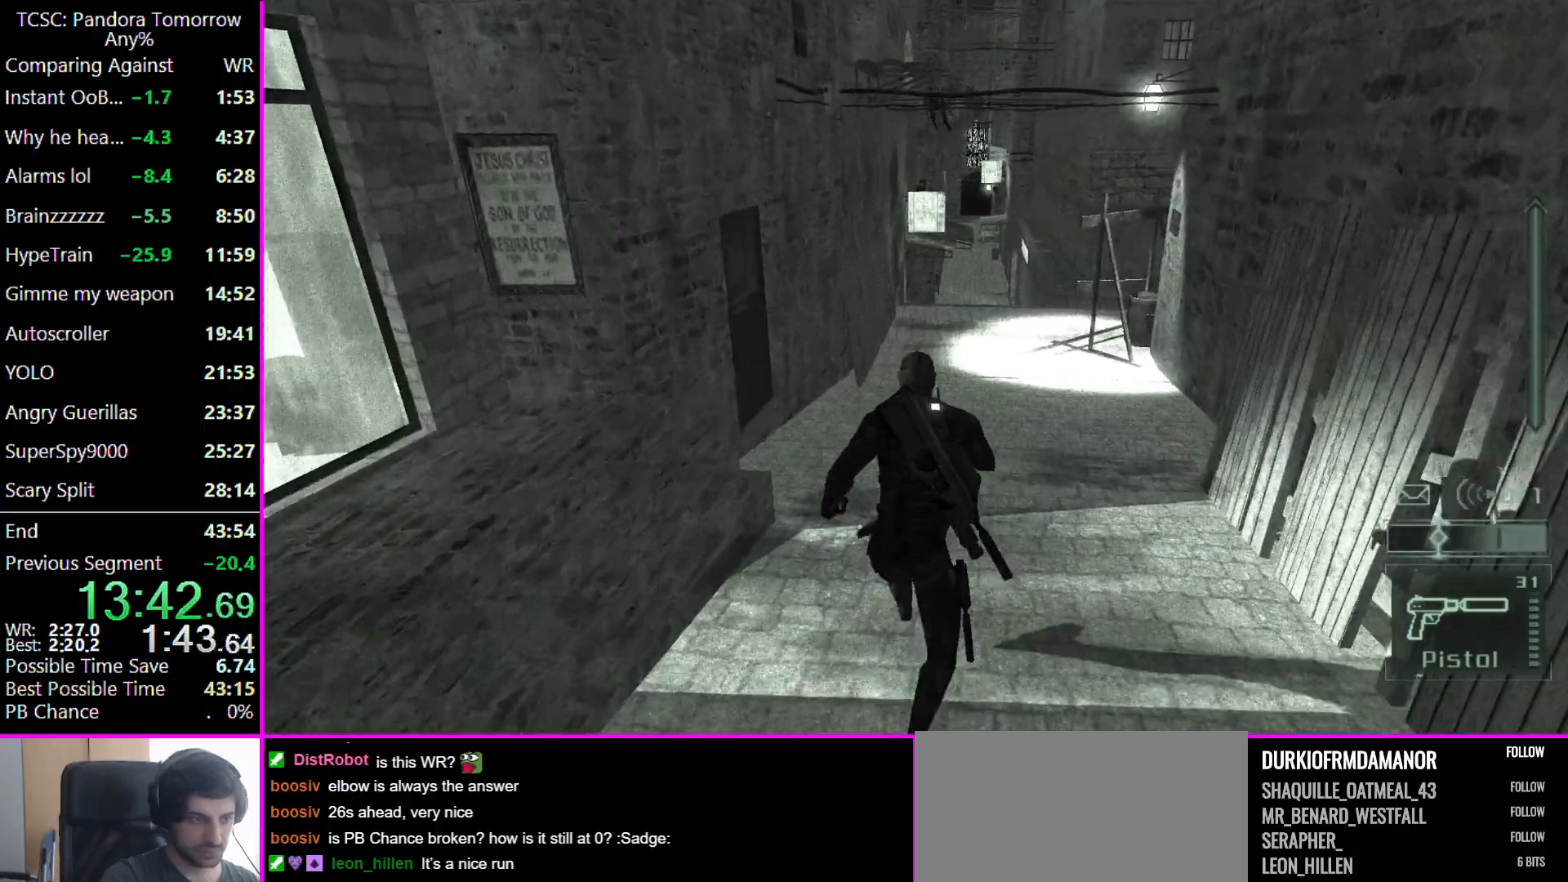
{"keys": ["w"], "mouse": ["left"], "events": [[133, "mouse_left", "down"], [267, "mouse_left", "up"], [467, "mouse_left", "down"]]}
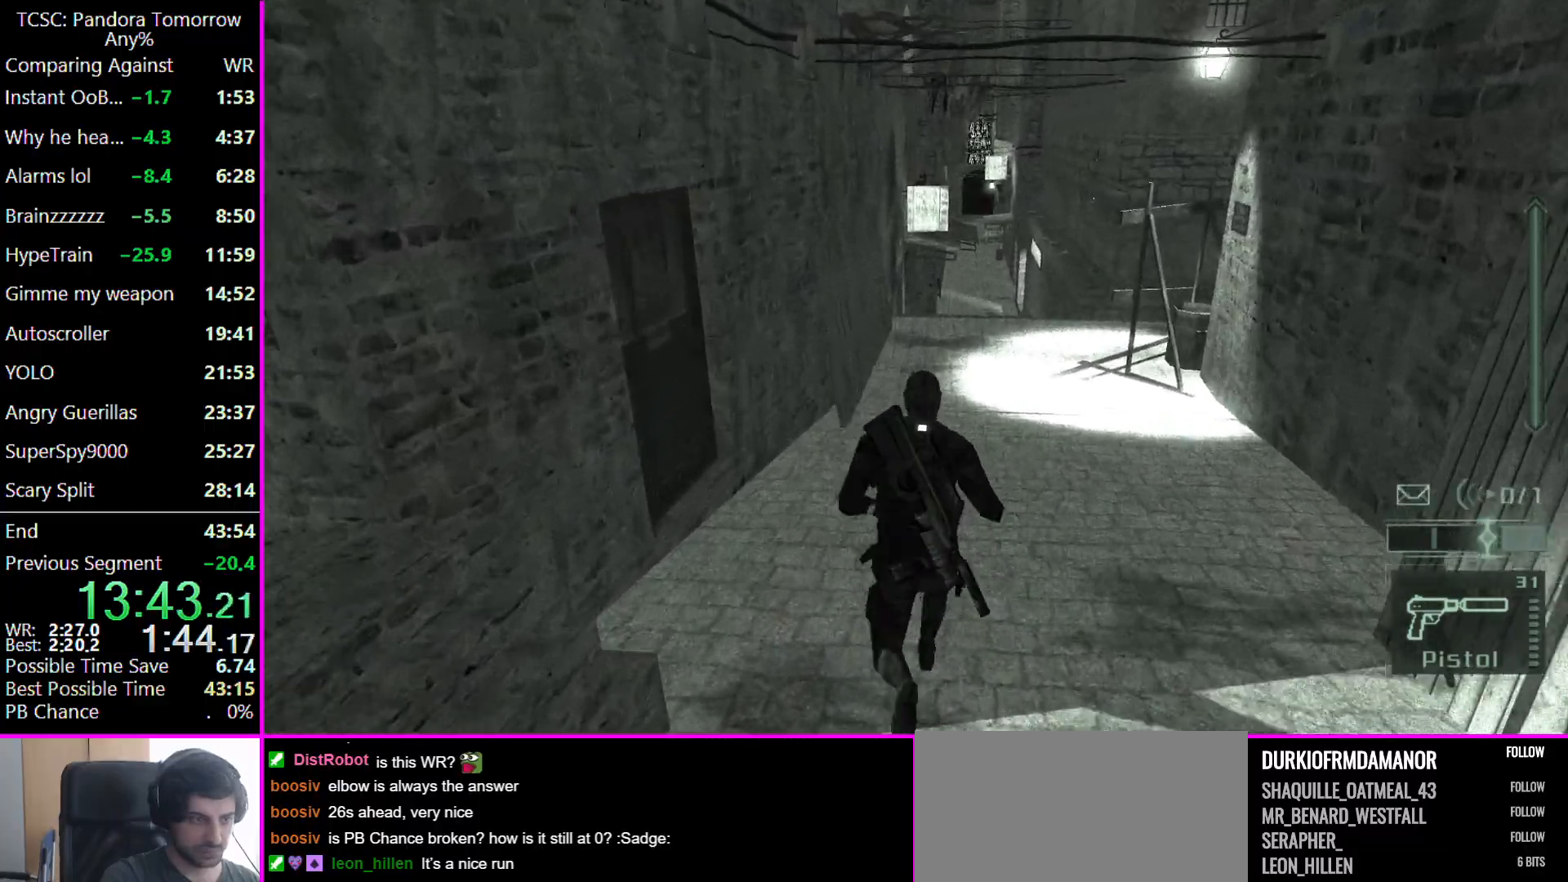
{"keys": ["w"], "mouse": [], "events": [[100, "mouse_left", "up"], [200, "mouse_left", "down"], [300, "mouse_left", "up"], [367, "mouse_left", "down"], [467, "mouse_left", "up"]]}
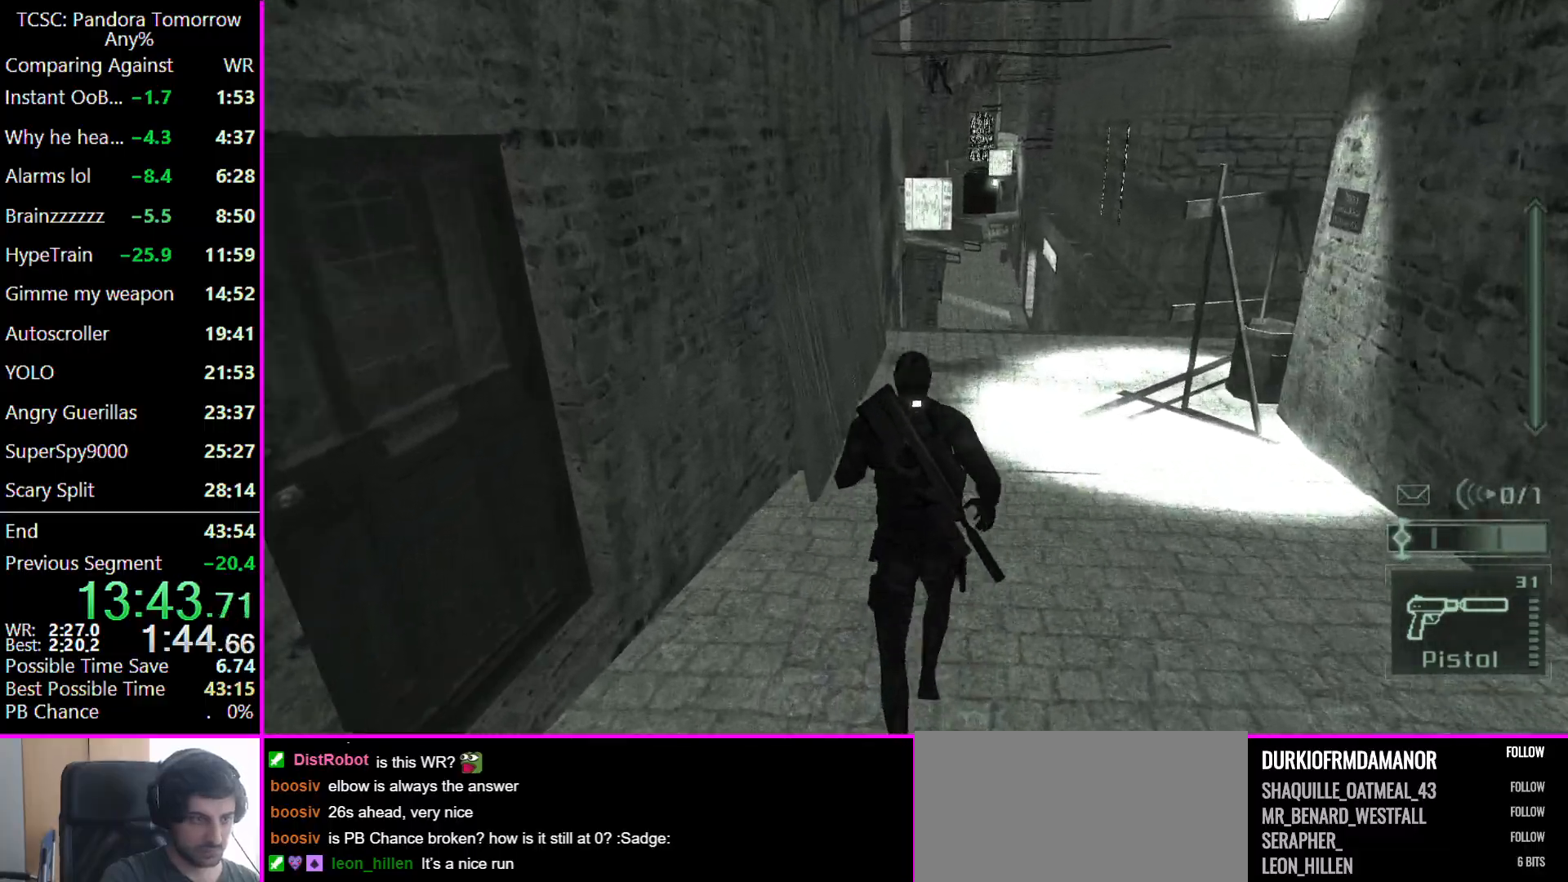
{"keys": ["w"], "mouse": ["left"], "events": [[67, "mouse_left", "down"], [167, "mouse_left", "up"], [267, "mouse_left", "down"], [367, "mouse_left", "up"], [467, "mouse_left", "down"]]}
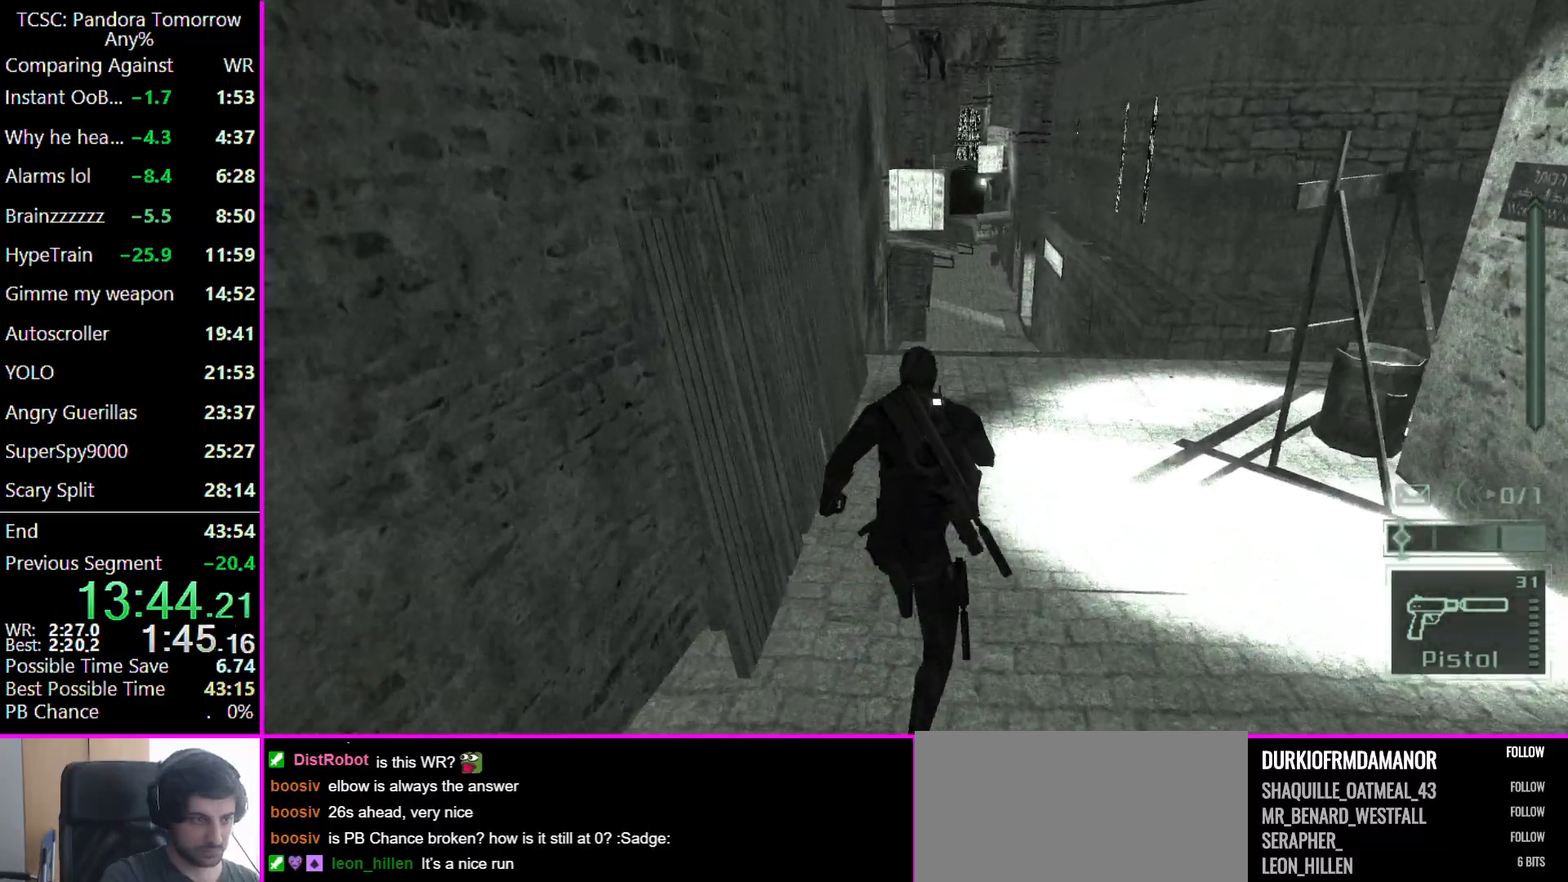
{"keys": ["w"], "mouse": [], "events": [[33, "mouse_left", "up"], [133, "mouse_left", "down"], [267, "mouse_left", "up"], [367, "mouse_left", "down"], [467, "mouse_left", "up"]]}
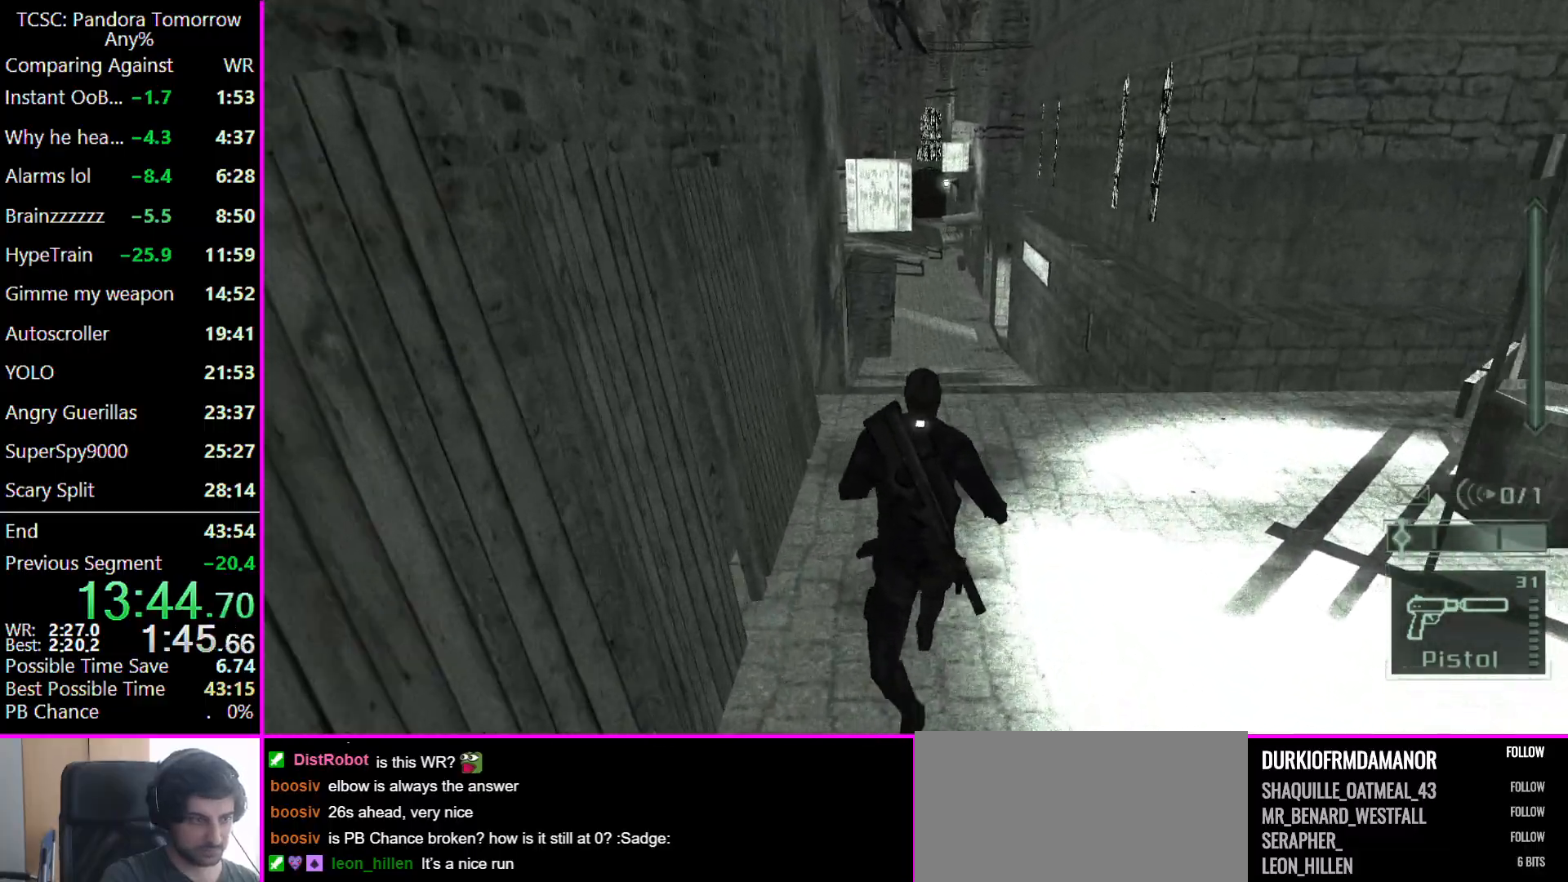
{"keys": ["w"], "mouse": [], "events": []}
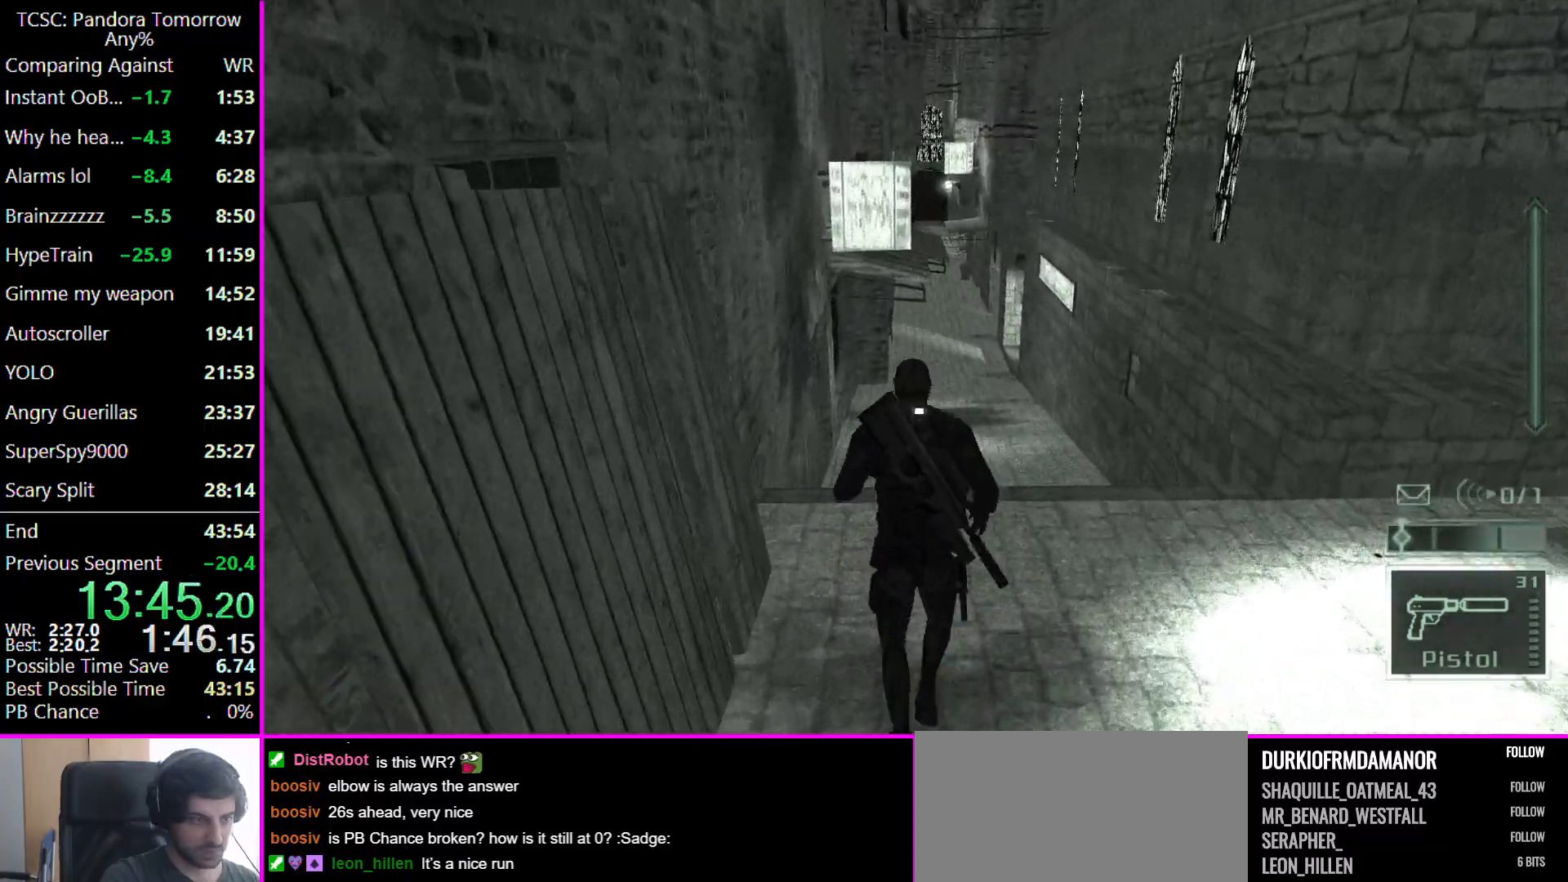
{"keys": ["w"], "mouse": [], "events": []}
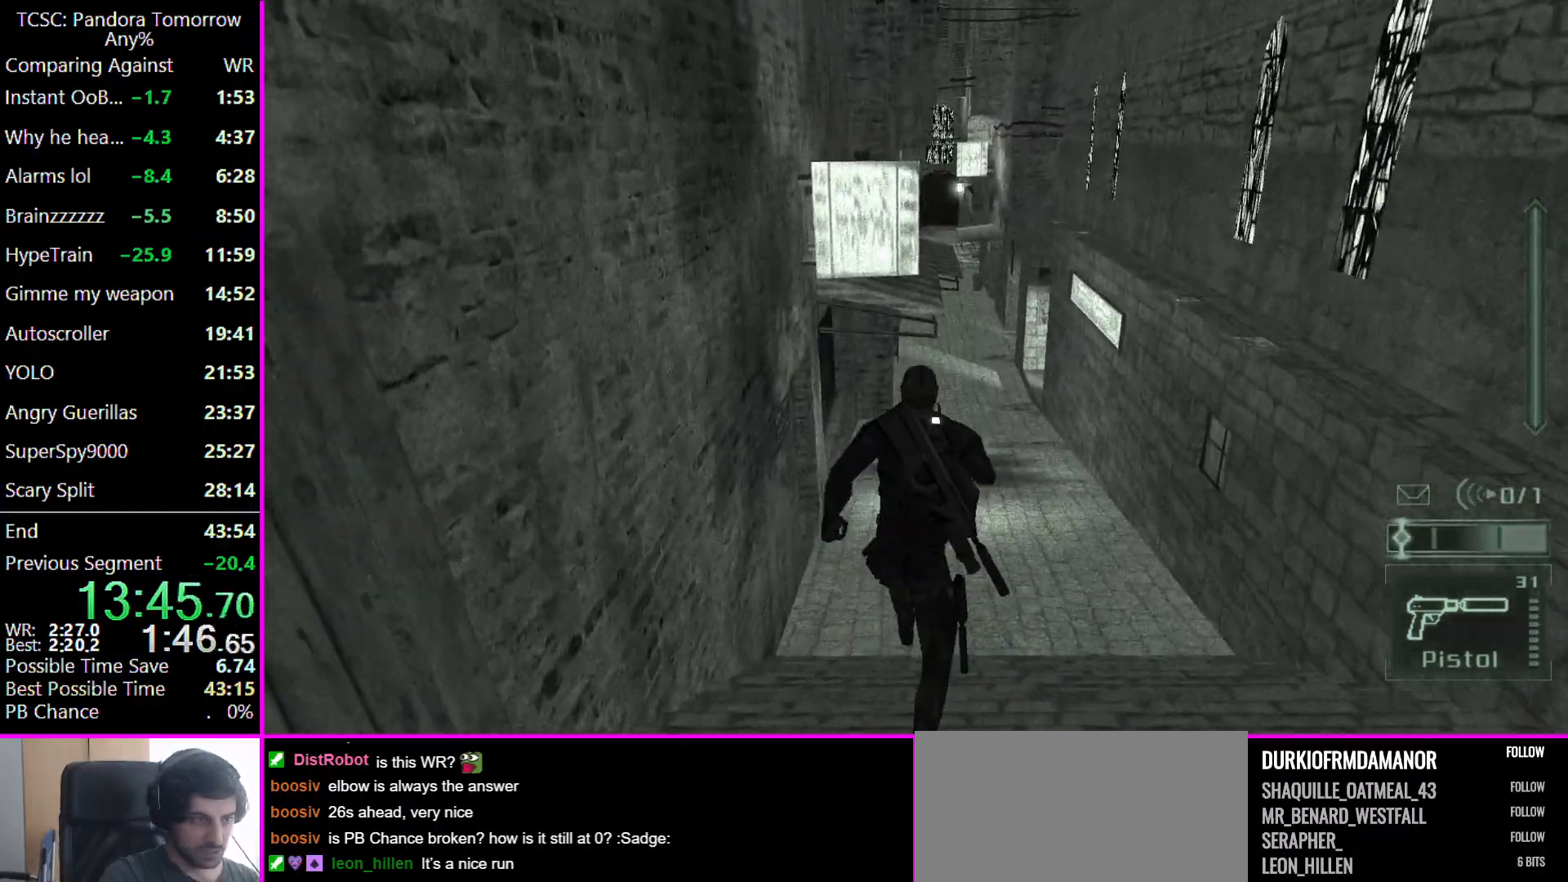
{"keys": ["w"], "mouse": [], "events": []}
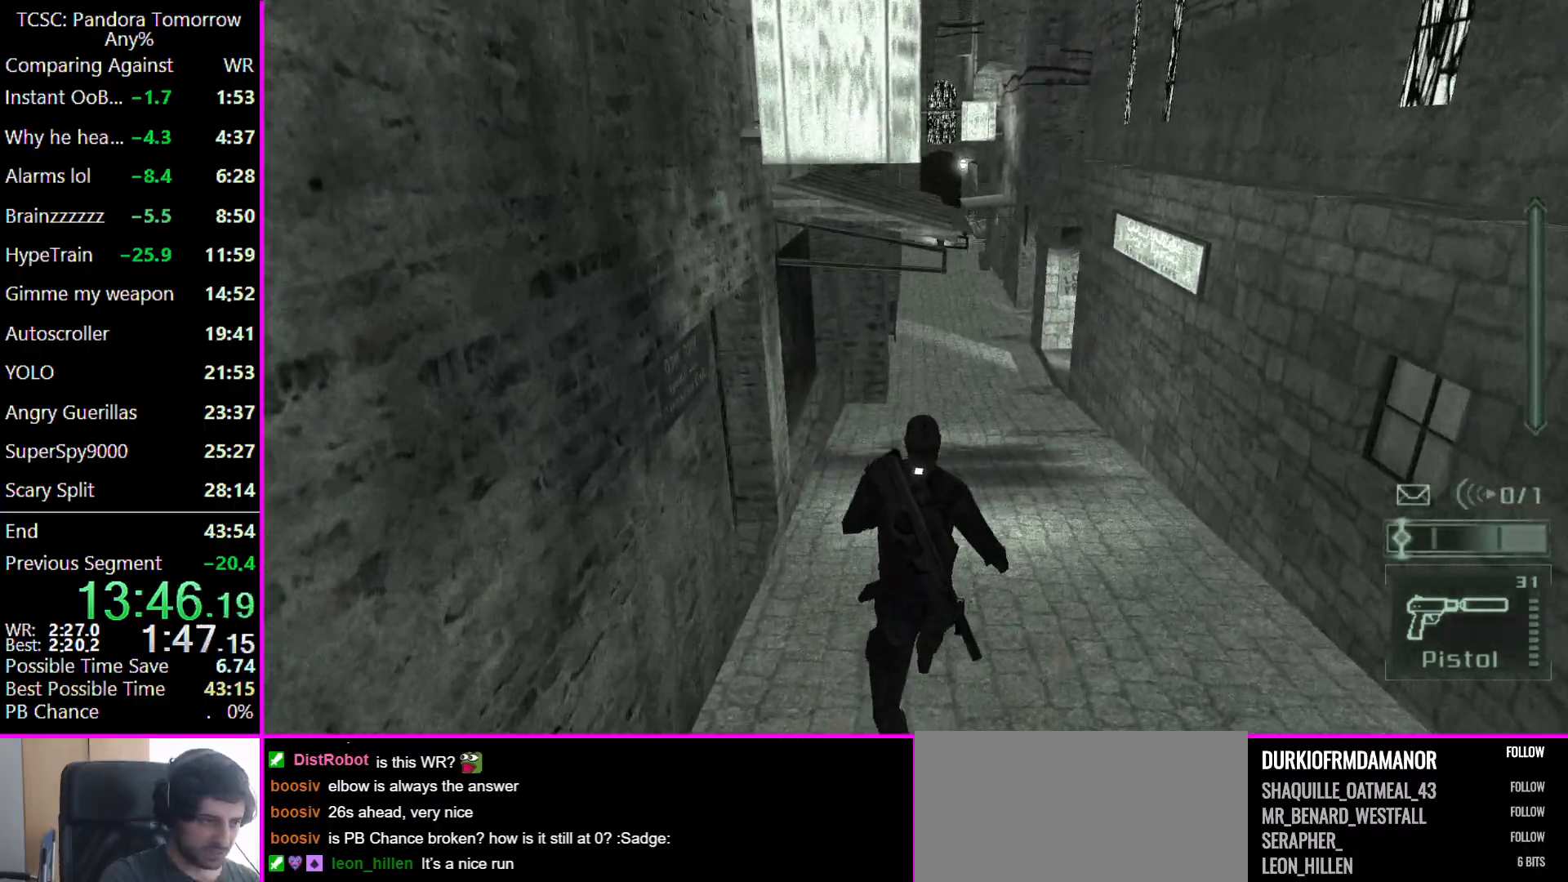
{"keys": ["w"], "mouse": [], "events": []}